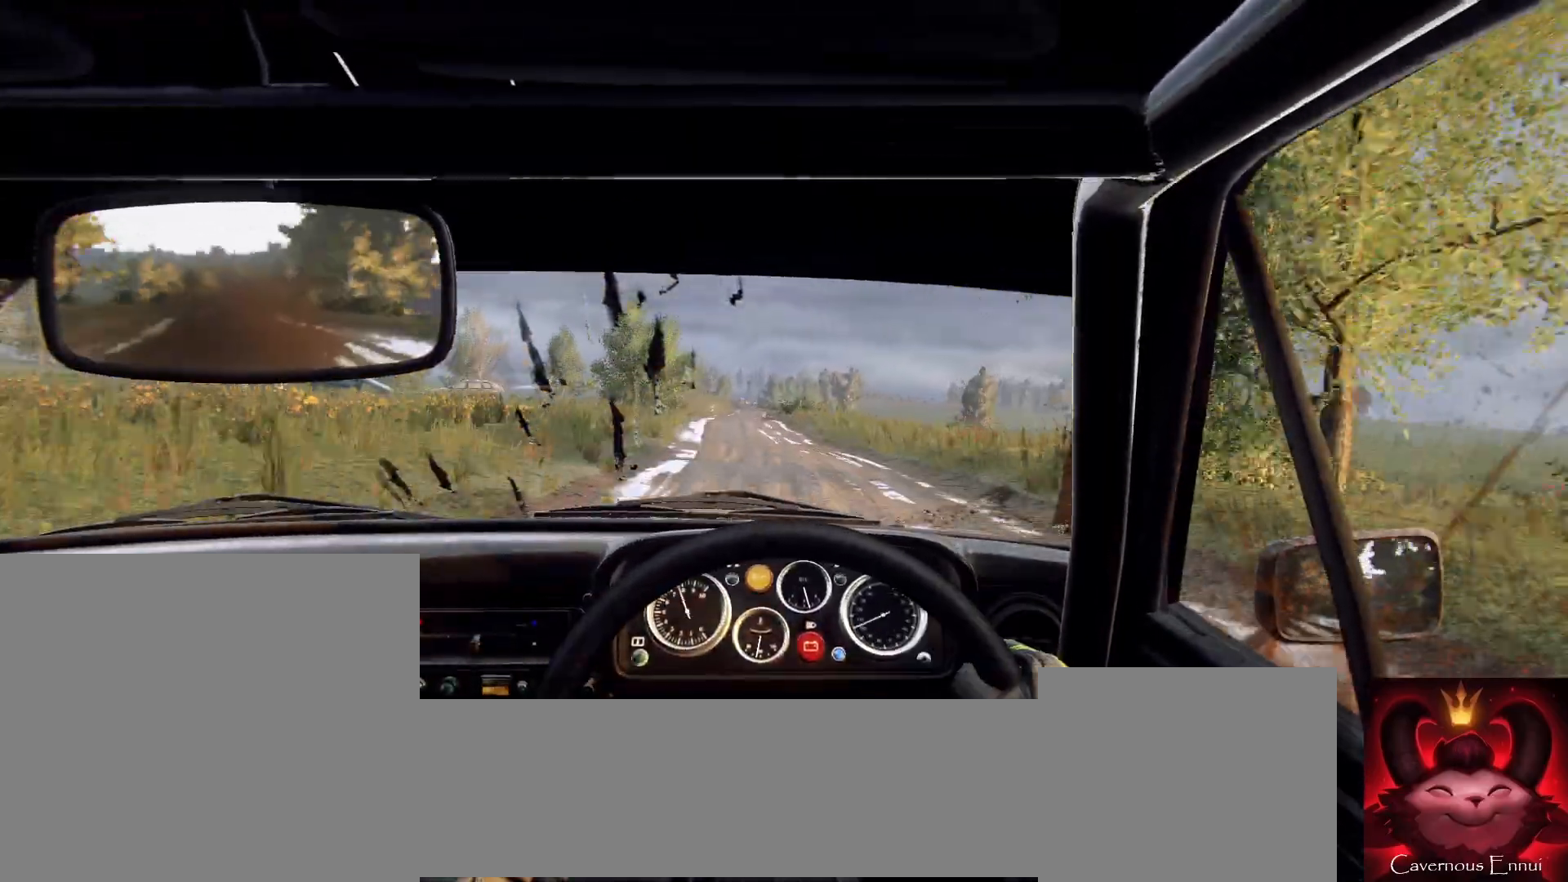
Gameplay with a controller (Xbox layout); each line is a JSON object with the inputs held at the frame after it. "events" lists button and stick changes between this image and that frame as [ms after this image, input, new state], when the widget could be followed in between.
{"buttons": [], "left_stick": "center", "right_stick": "center", "events": [[67, "right_stick", "center"], [200, "left_stick", "center"], [367, "right_stick", "up-right"], [500, "right_stick", "center"]]}
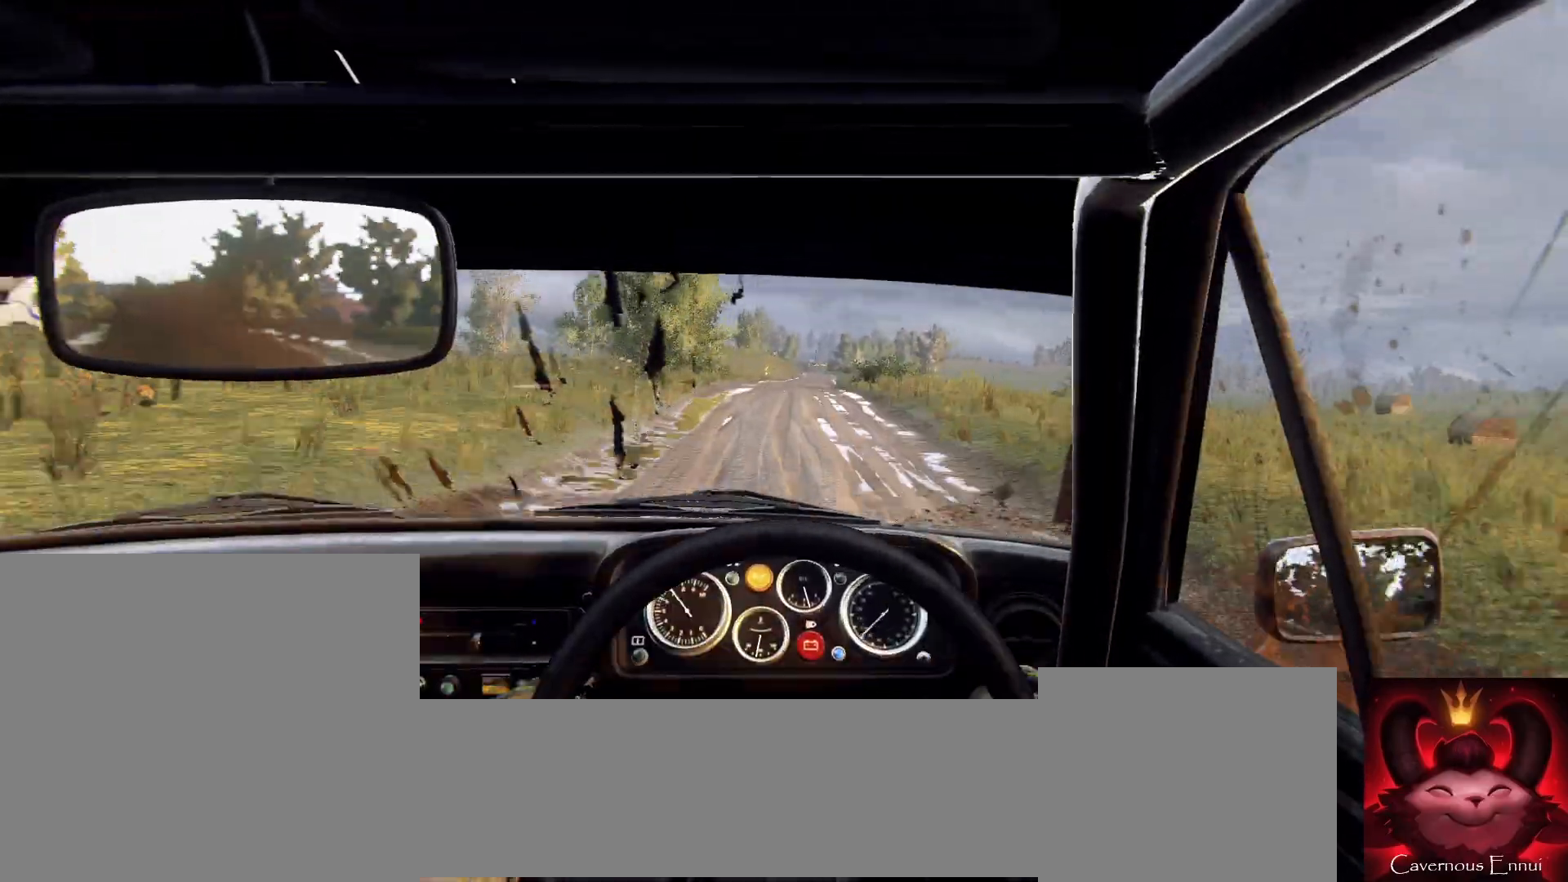
{"buttons": [], "left_stick": "center", "right_stick": "up", "events": [[133, "left_stick", "right"], [367, "right_stick", "up"], [400, "left_stick", "center"]]}
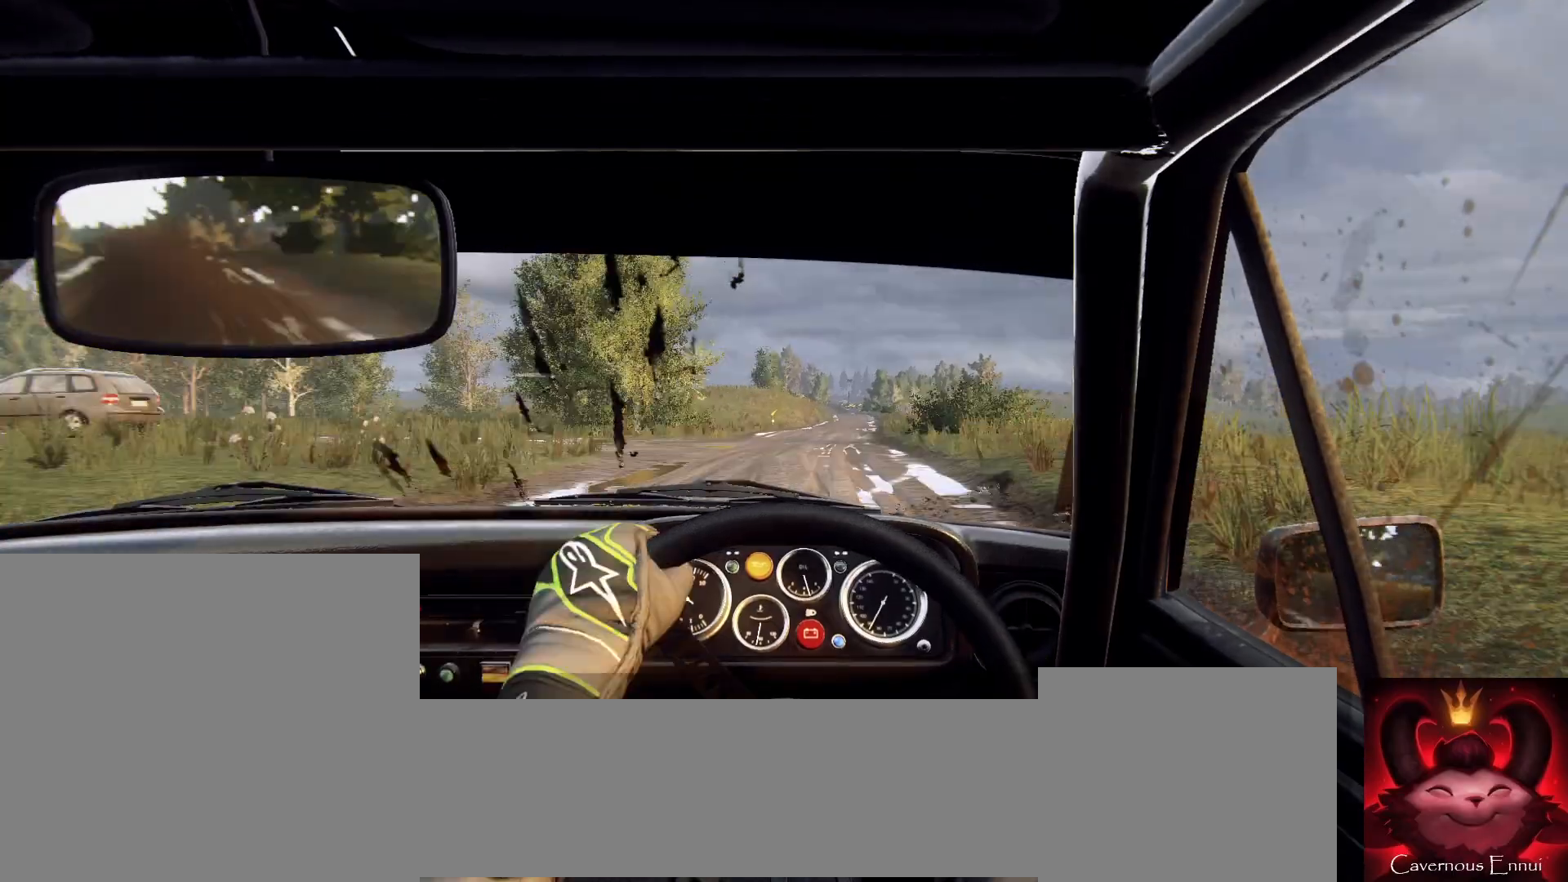
{"buttons": [], "left_stick": "center", "right_stick": "up", "events": [[333, "left_stick", "down-left"], [500, "left_stick", "center"]]}
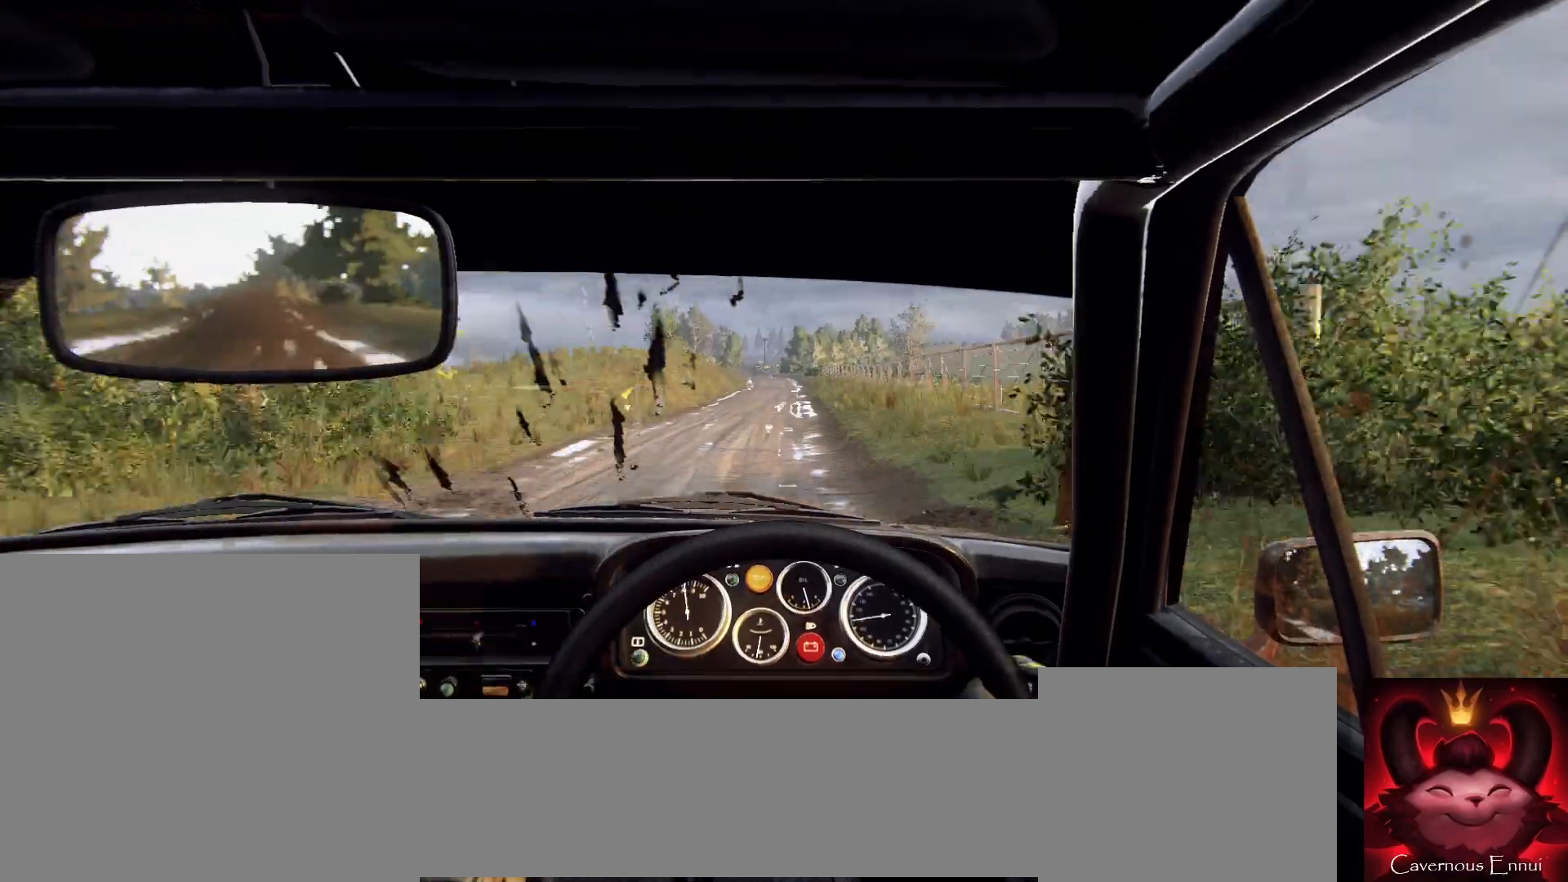
{"buttons": ["L2"], "left_stick": "left", "right_stick": "center", "events": [[133, "left_stick", "left"], [367, "left_stick", "center"], [500, "L2", "down"], [500, "left_stick", "left"], [500, "right_stick", "center"]]}
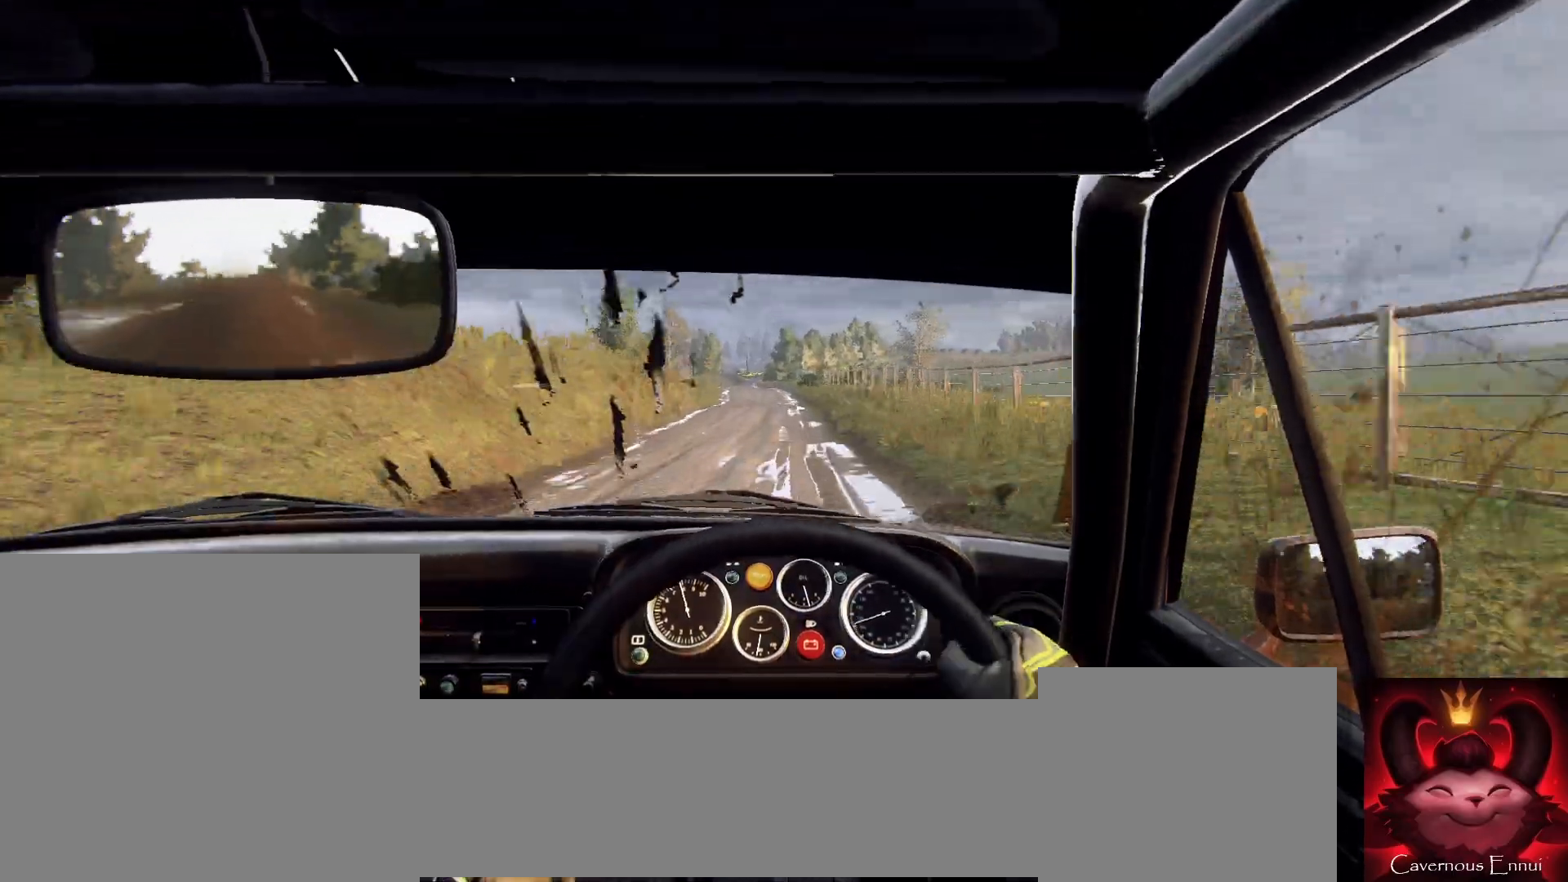
{"buttons": [], "left_stick": "left", "right_stick": "center", "events": [[100, "L2", "up"], [133, "left_stick", "center"], [167, "right_stick", "up-right"], [267, "left_stick", "left"], [333, "right_stick", "center"], [367, "left_stick", "center"], [500, "left_stick", "left"]]}
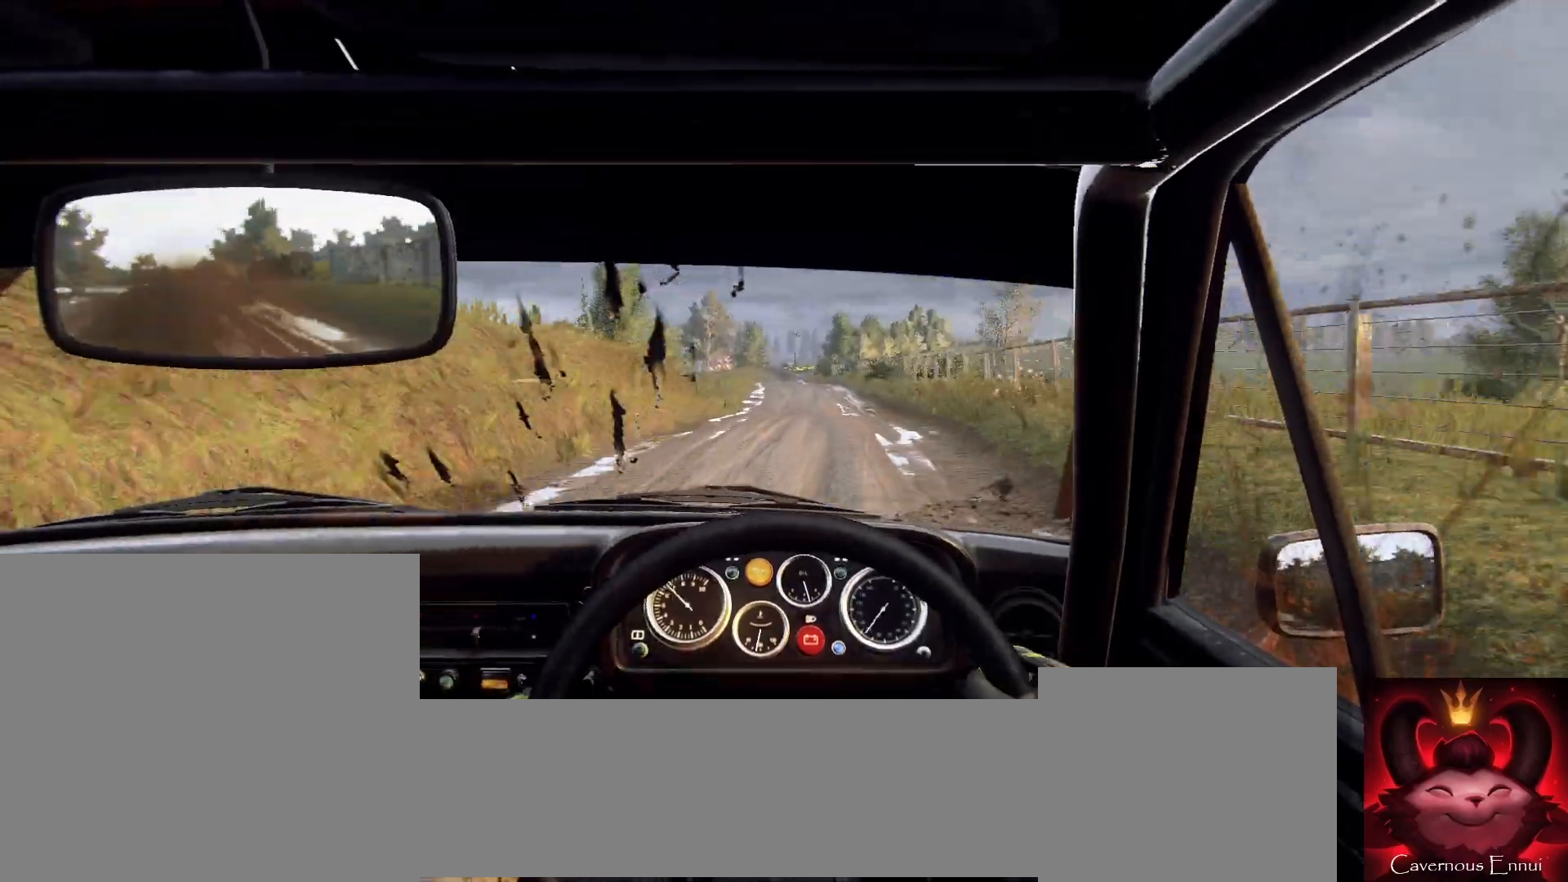
{"buttons": ["L2"], "left_stick": "center", "right_stick": "center", "events": [[67, "right_stick", "up"], [100, "left_stick", "center"], [333, "right_stick", "center"], [467, "L2", "down"]]}
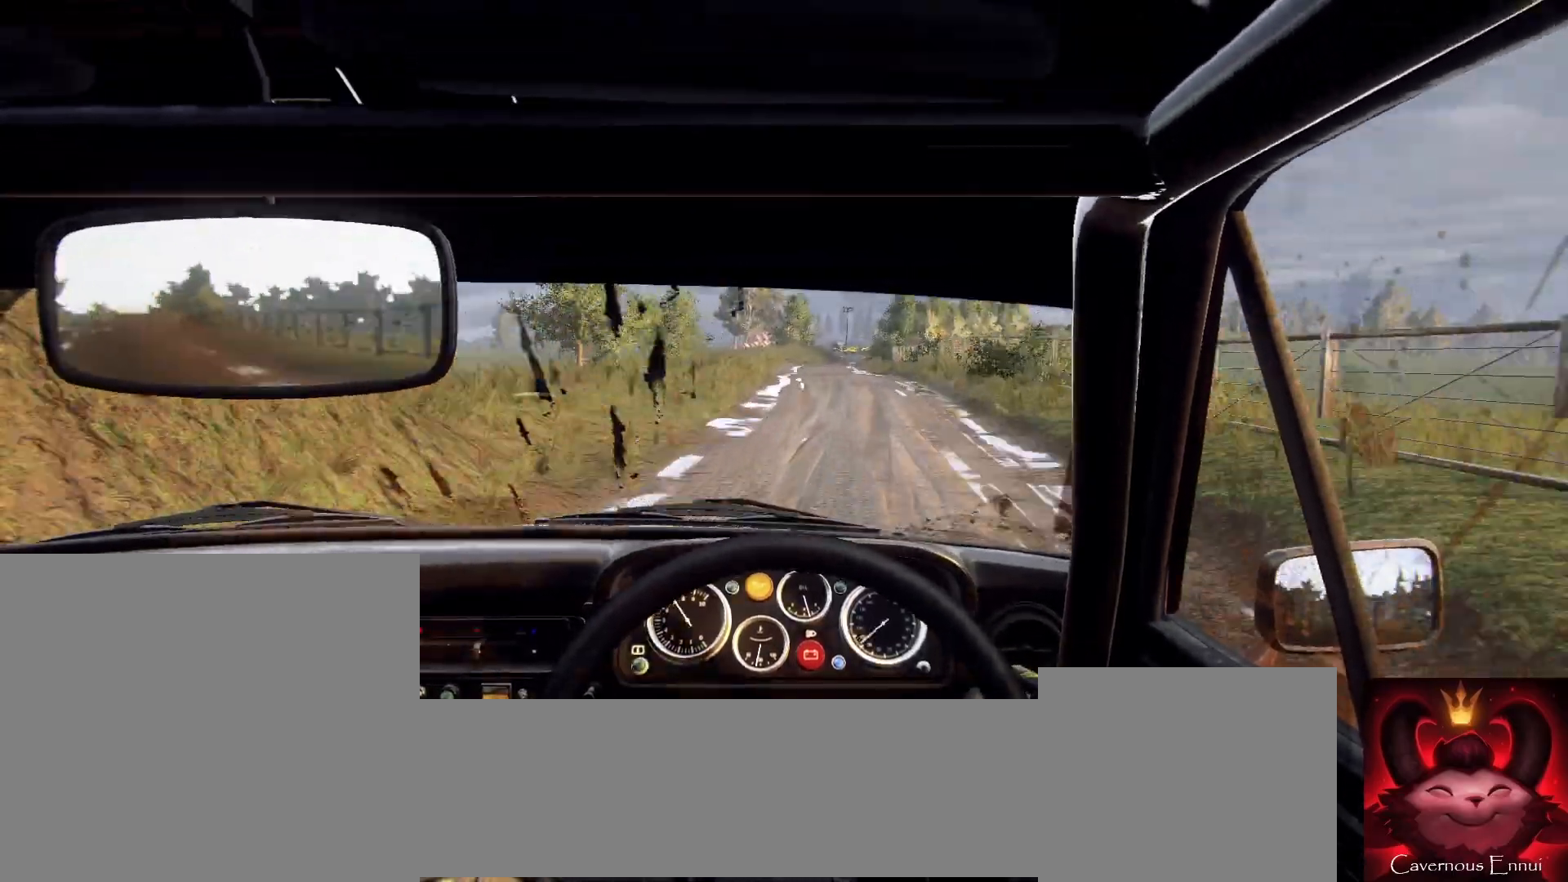
{"buttons": ["L2"], "left_stick": "down-left", "right_stick": "center", "events": [[33, "left_stick", "right"], [67, "L2", "up"], [100, "L1", "down"], [200, "L1", "up"], [233, "left_stick", "center"], [333, "L2", "down"], [500, "left_stick", "down-left"]]}
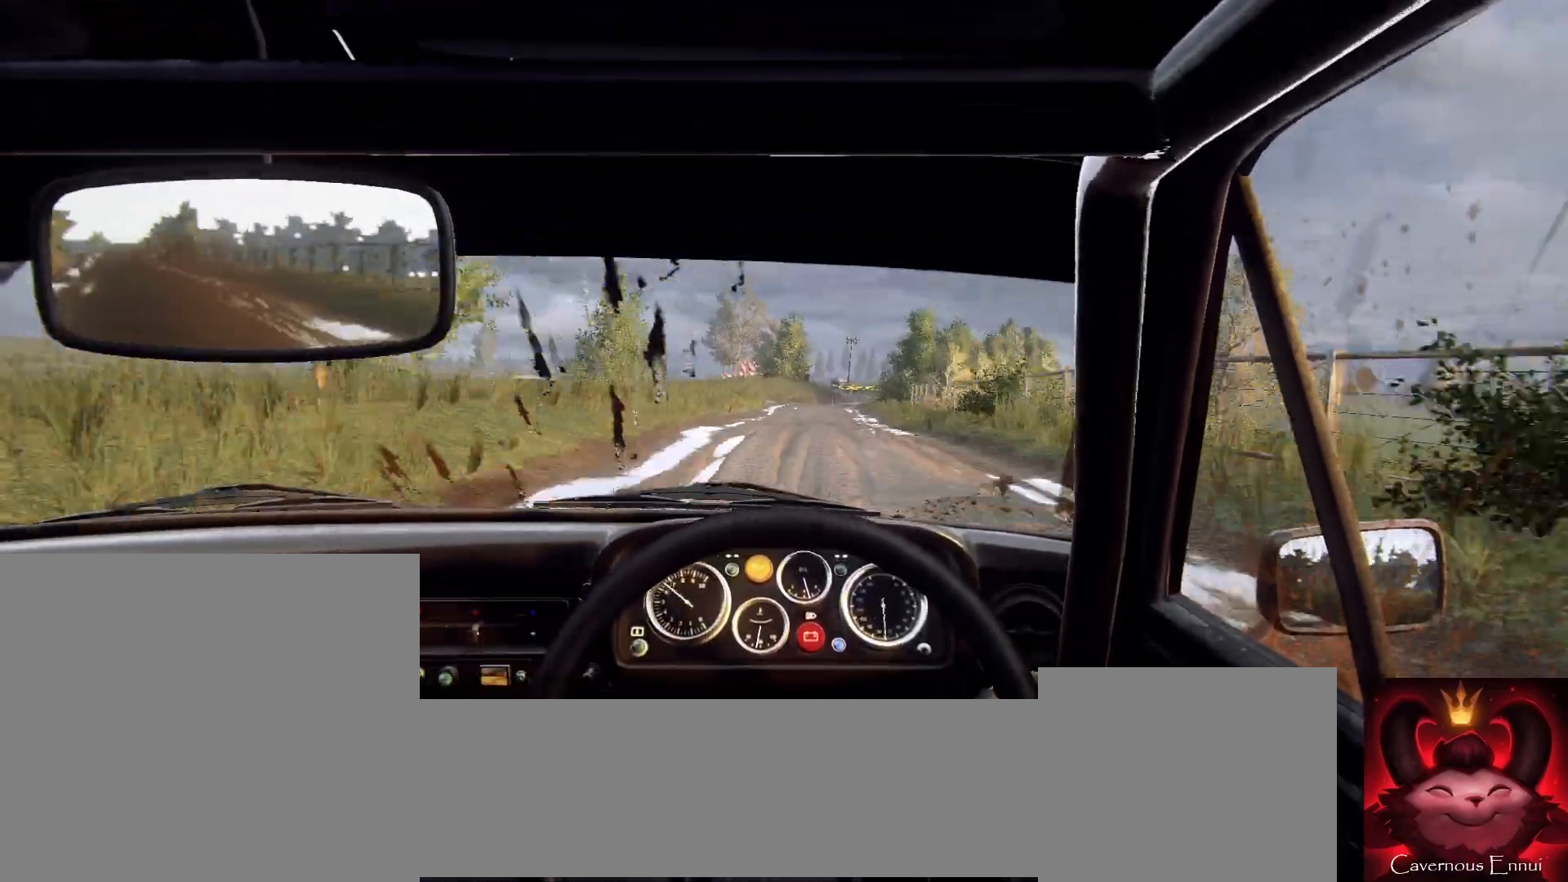
{"buttons": ["L2"], "left_stick": "right", "right_stick": "center", "events": [[100, "L2", "up"], [200, "left_stick", "center"], [200, "right_stick", "up"], [333, "right_stick", "center"], [400, "L2", "down"], [433, "left_stick", "right"]]}
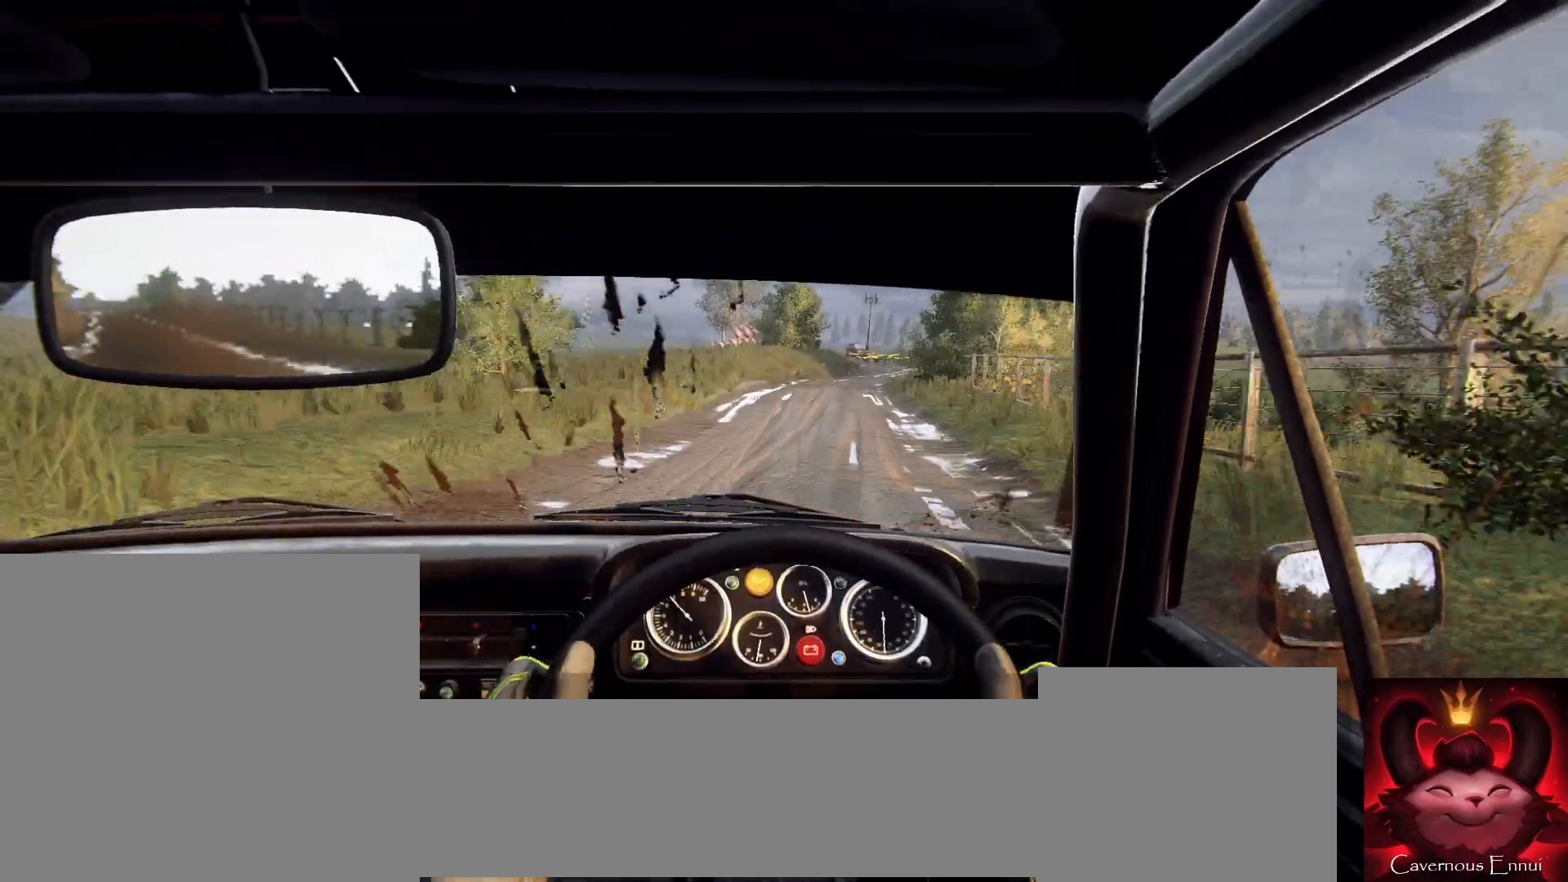
{"buttons": [], "left_stick": "center", "right_stick": "center", "events": [[67, "L2", "up"], [233, "right_stick", "up"], [267, "left_stick", "center"], [400, "right_stick", "center"]]}
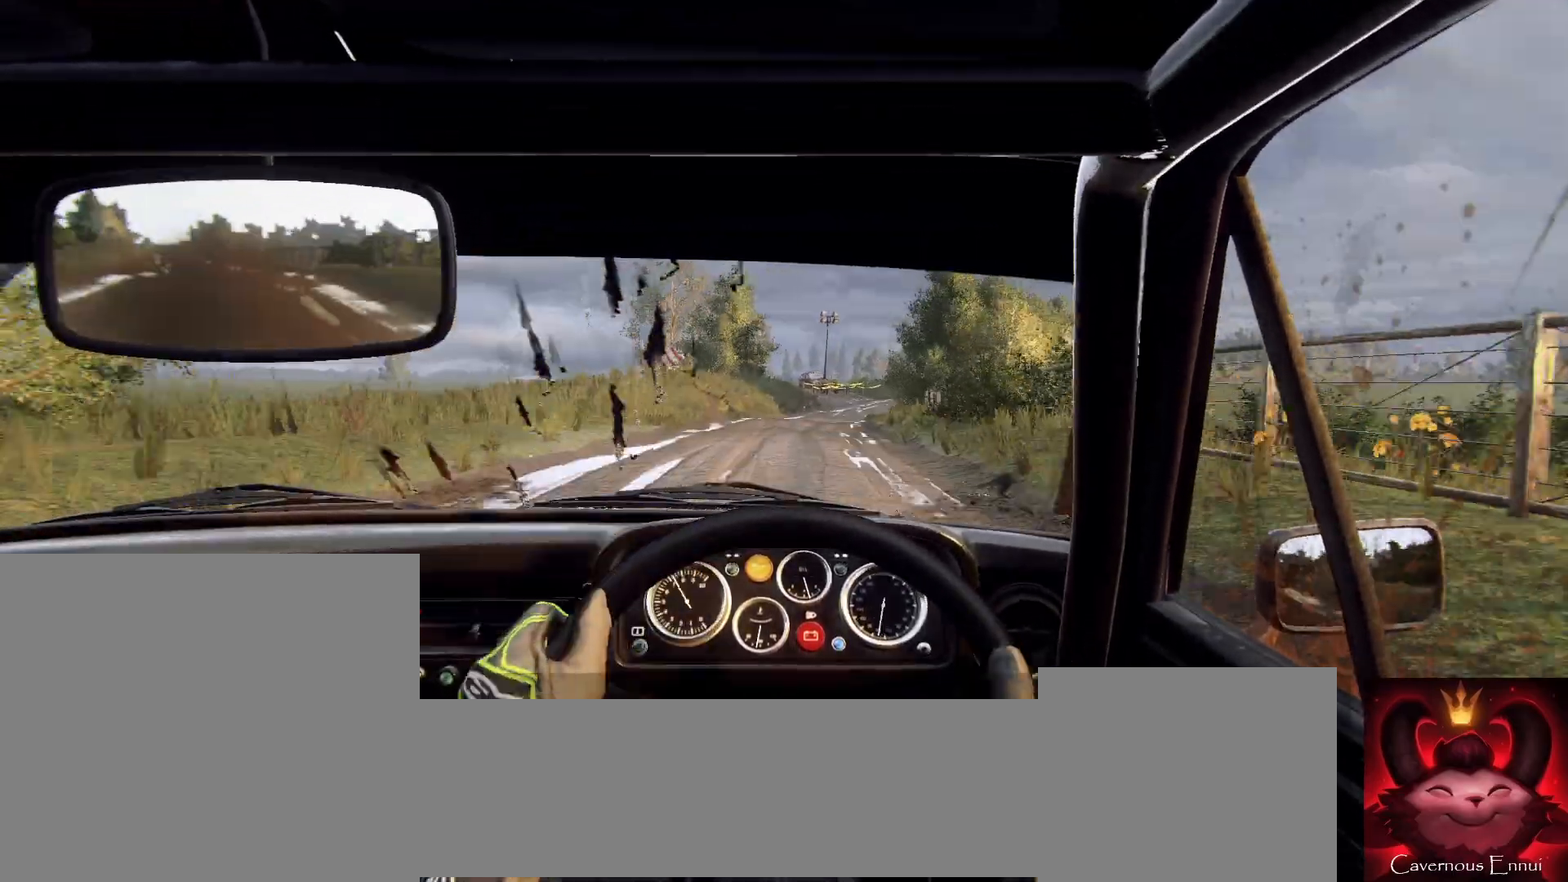
{"buttons": ["L2"], "left_stick": "right", "right_stick": "center", "events": [[100, "L2", "down"], [100, "left_stick", "right"], [267, "L2", "up"], [367, "left_stick", "center"], [400, "L2", "down"], [400, "right_stick", "up"], [467, "left_stick", "right"], [500, "right_stick", "center"]]}
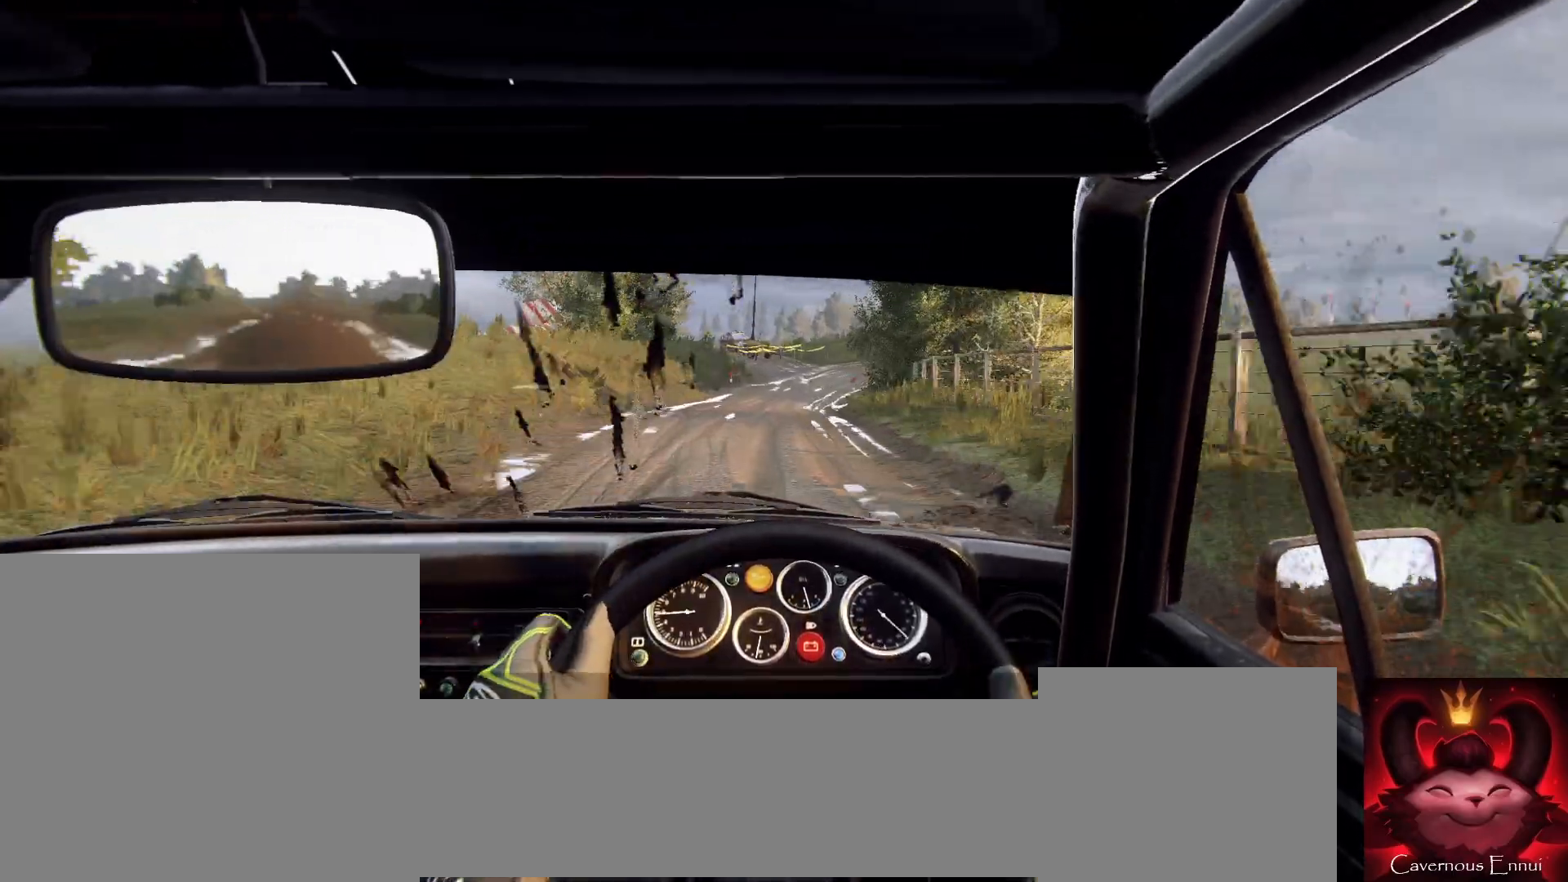
{"buttons": [], "left_stick": "right", "right_stick": "center", "events": [[33, "L2", "up"], [167, "left_stick", "center"], [267, "left_stick", "right"]]}
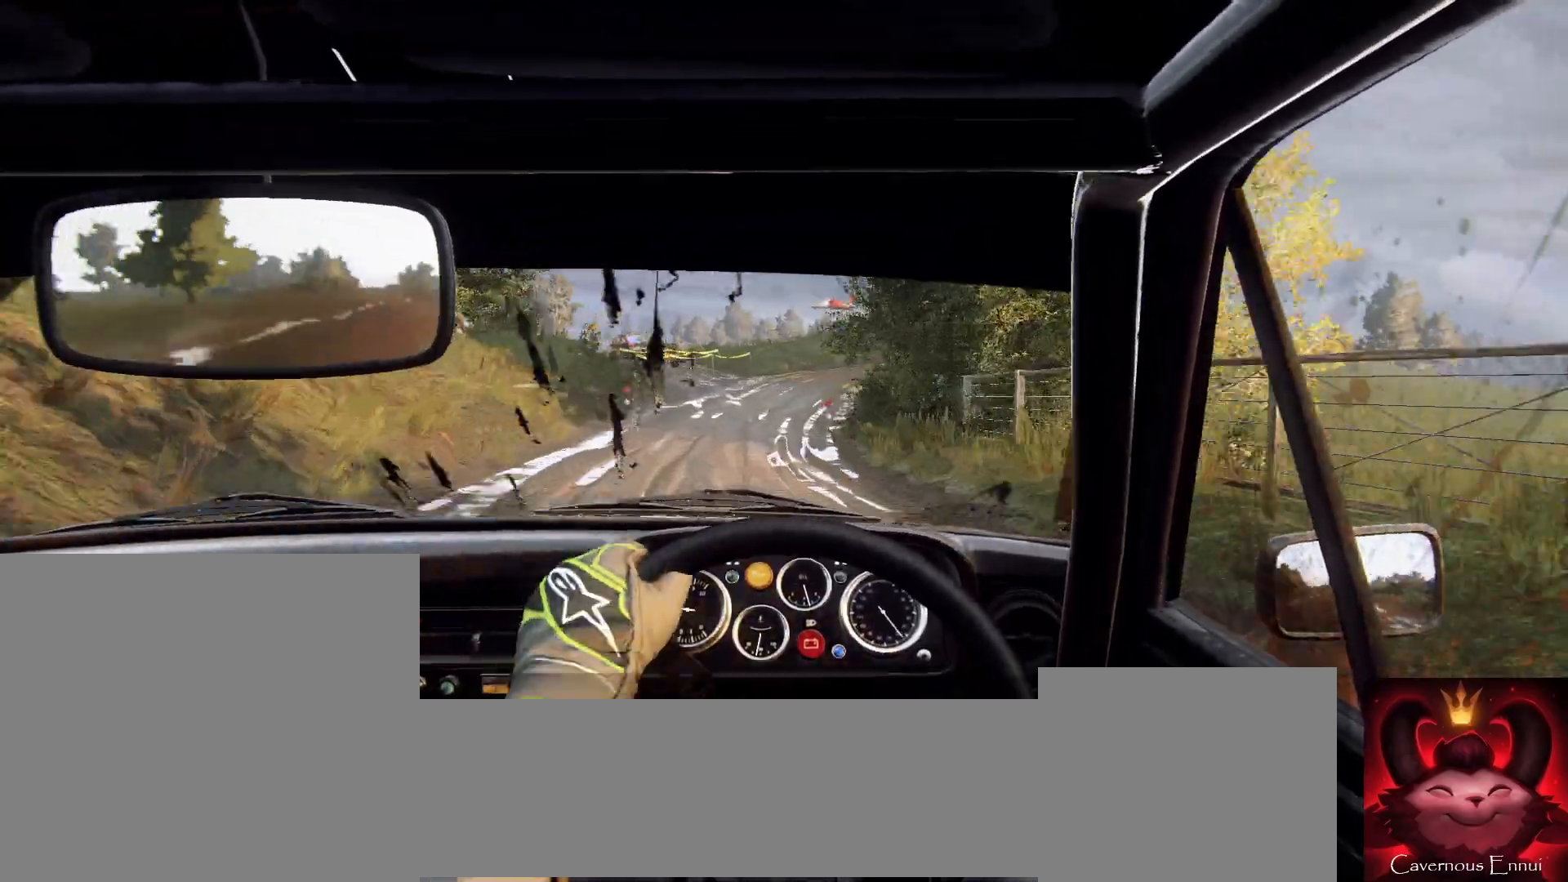
{"buttons": [], "left_stick": "down-left", "right_stick": "center", "events": [[267, "left_stick", "center"], [400, "left_stick", "down-left"]]}
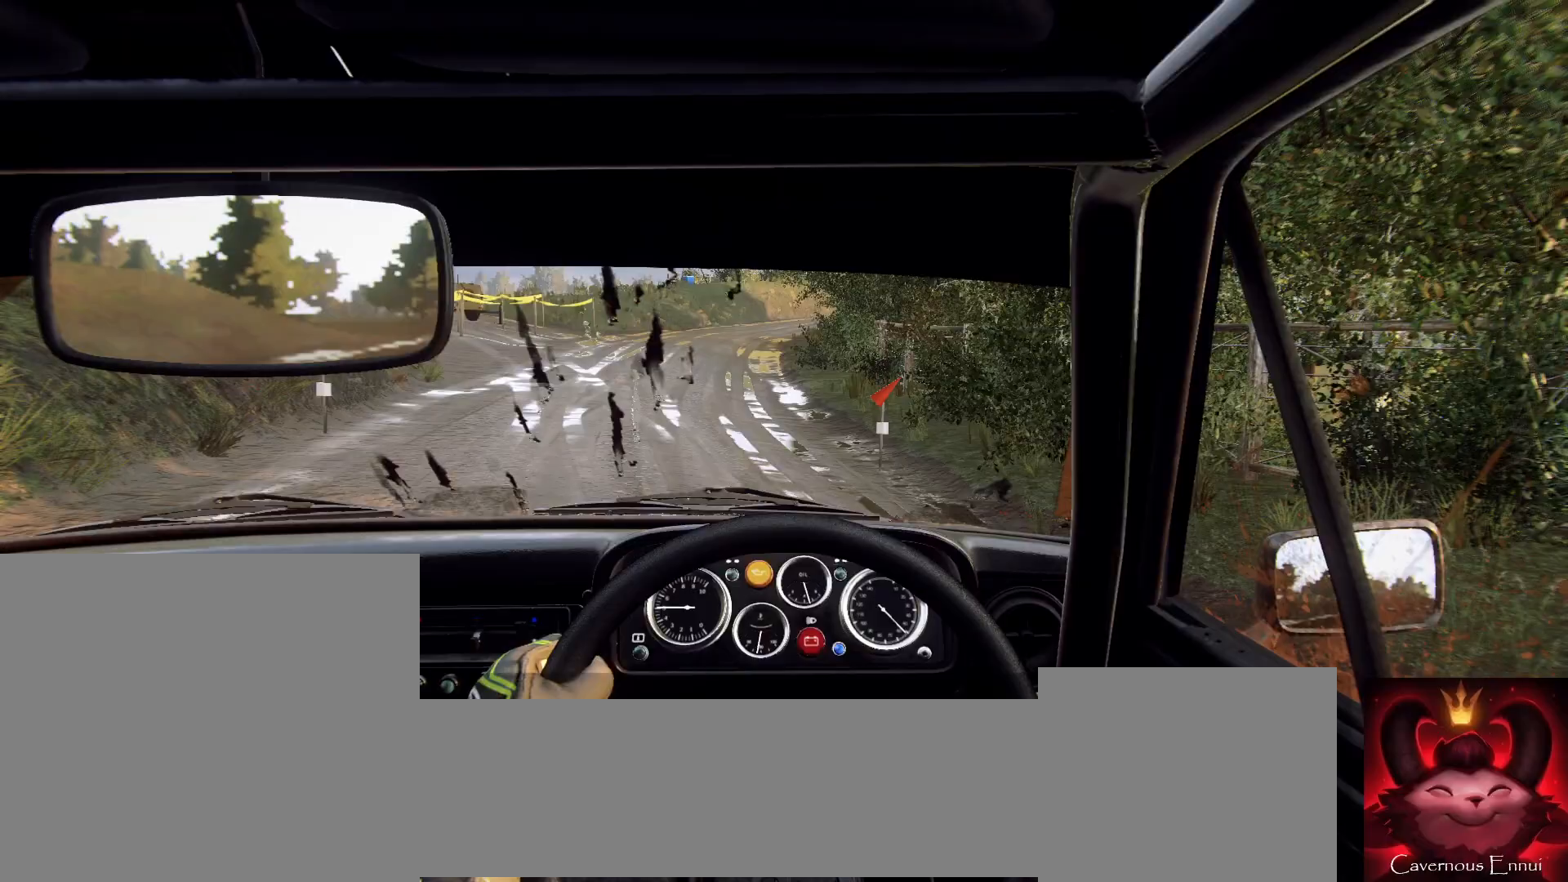
{"buttons": [], "left_stick": "right", "right_stick": "center", "events": [[67, "left_stick", "center"], [167, "right_stick", "up"], [267, "left_stick", "right"], [267, "right_stick", "center"]]}
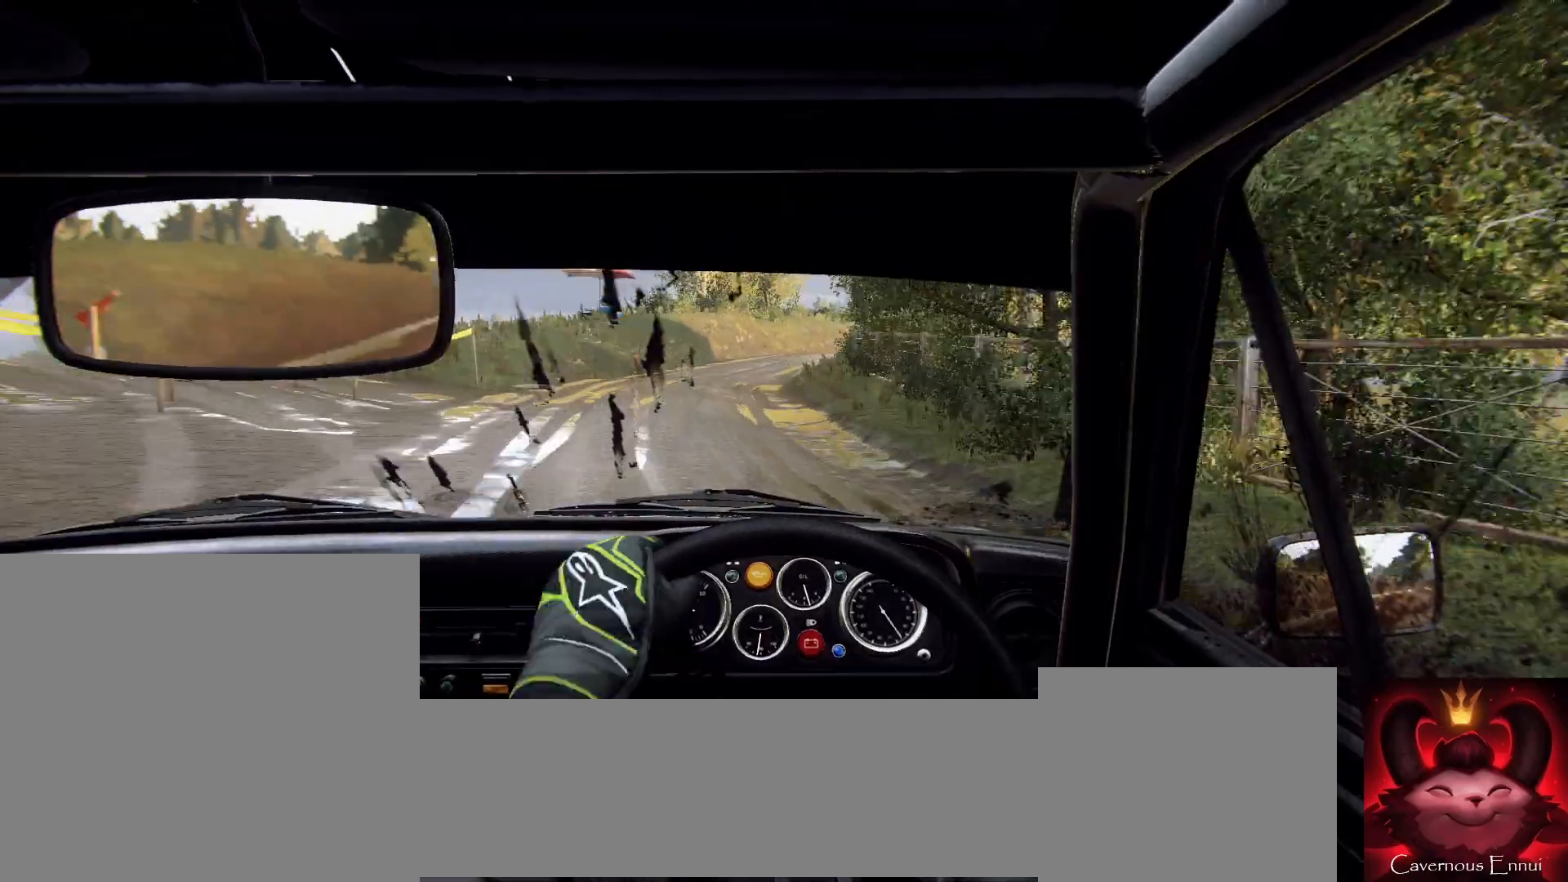
{"buttons": [], "left_stick": "left", "right_stick": "center", "events": [[67, "left_stick", "center"], [167, "left_stick", "down-left"], [300, "left_stick", "center"], [300, "right_stick", "up"], [433, "left_stick", "left"], [433, "right_stick", "center"]]}
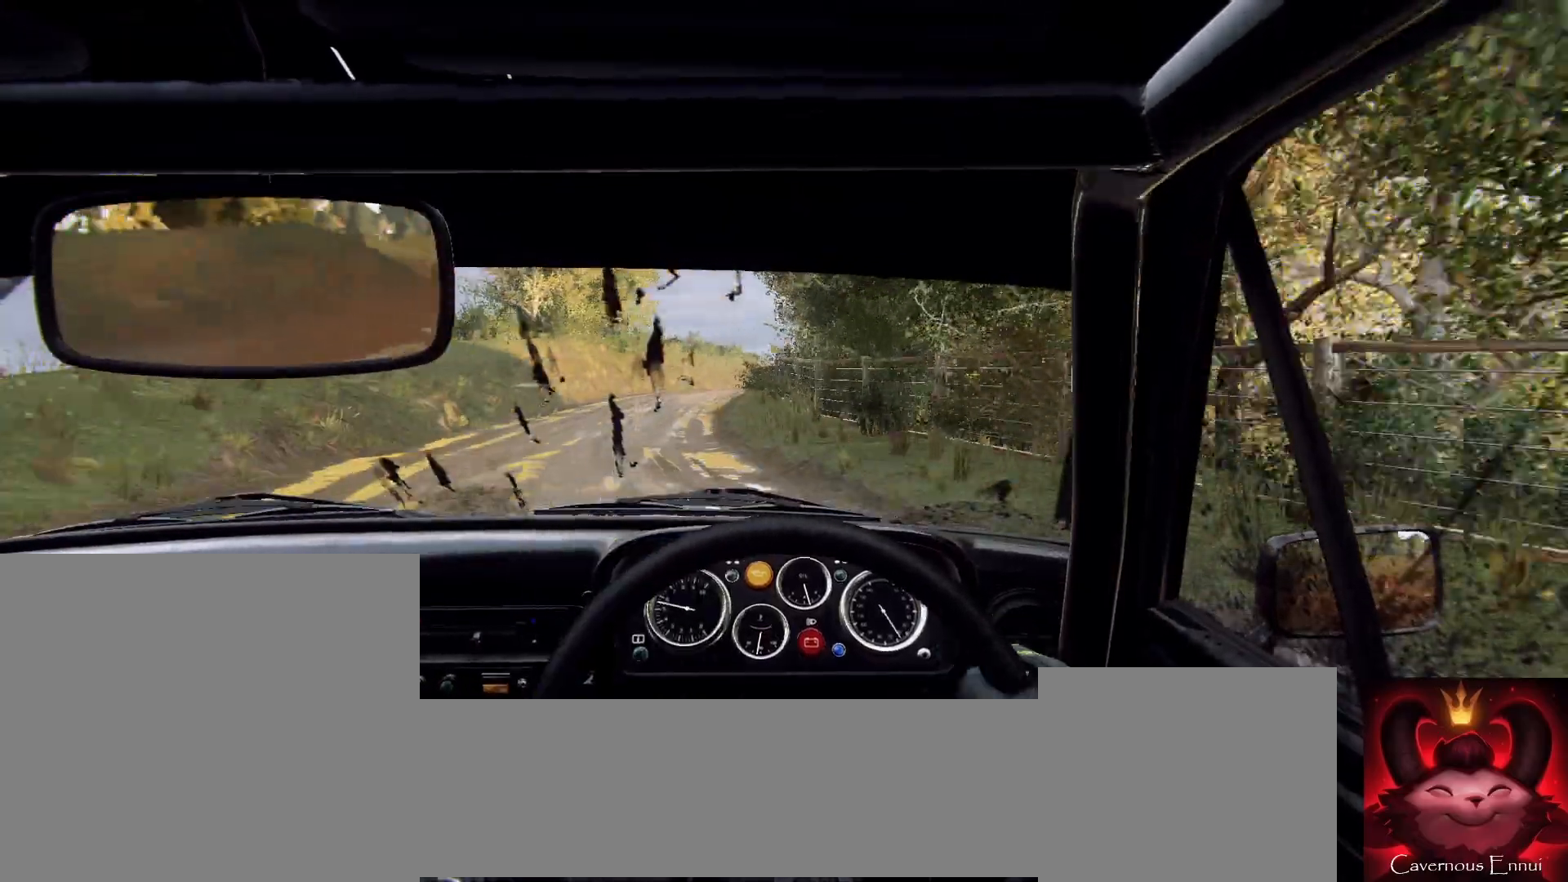
{"buttons": [], "left_stick": "center", "right_stick": "center", "events": [[67, "left_stick", "center"], [200, "left_stick", "left"], [200, "right_stick", "up"], [467, "left_stick", "center"], [467, "right_stick", "center"]]}
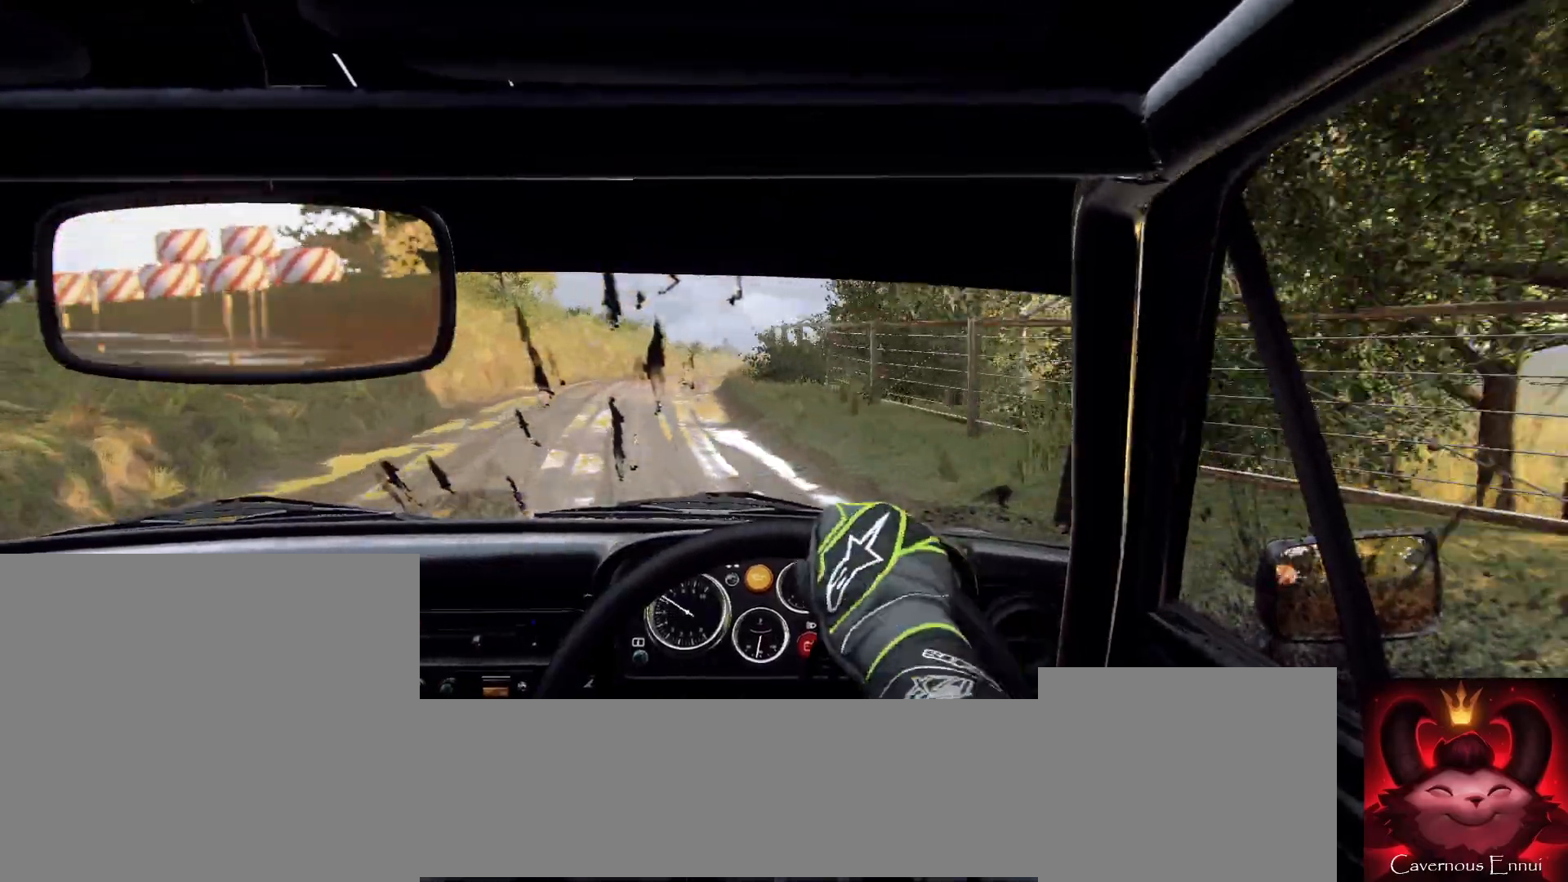
{"buttons": [], "left_stick": "left", "right_stick": "up", "events": [[233, "right_stick", "up"], [400, "left_stick", "left"]]}
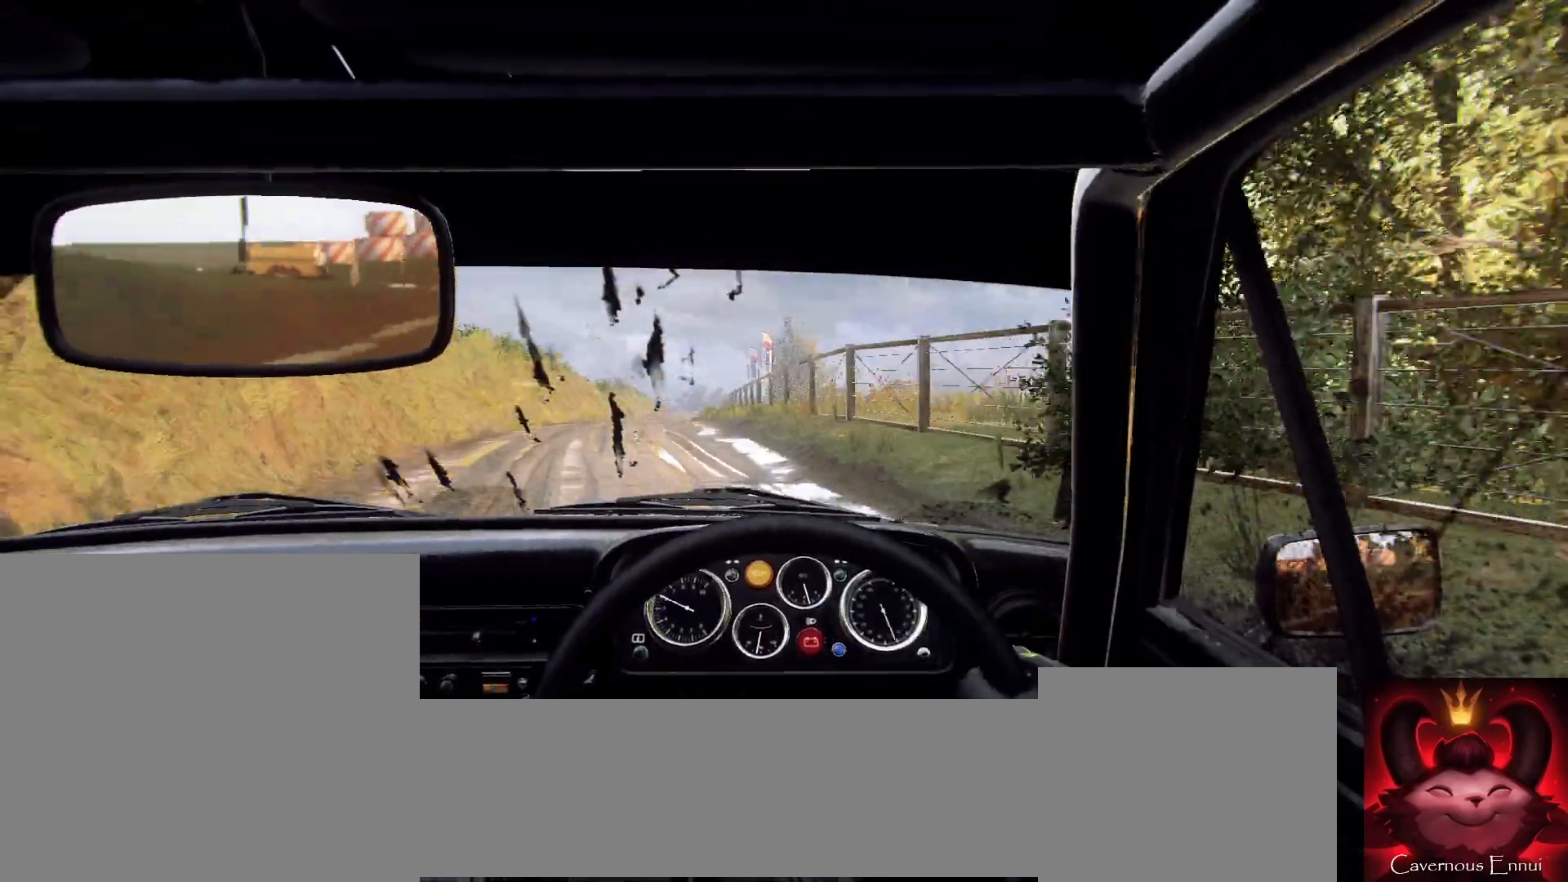
{"buttons": [], "left_stick": "center", "right_stick": "up", "events": [[200, "left_stick", "center"], [300, "left_stick", "left"], [433, "left_stick", "center"]]}
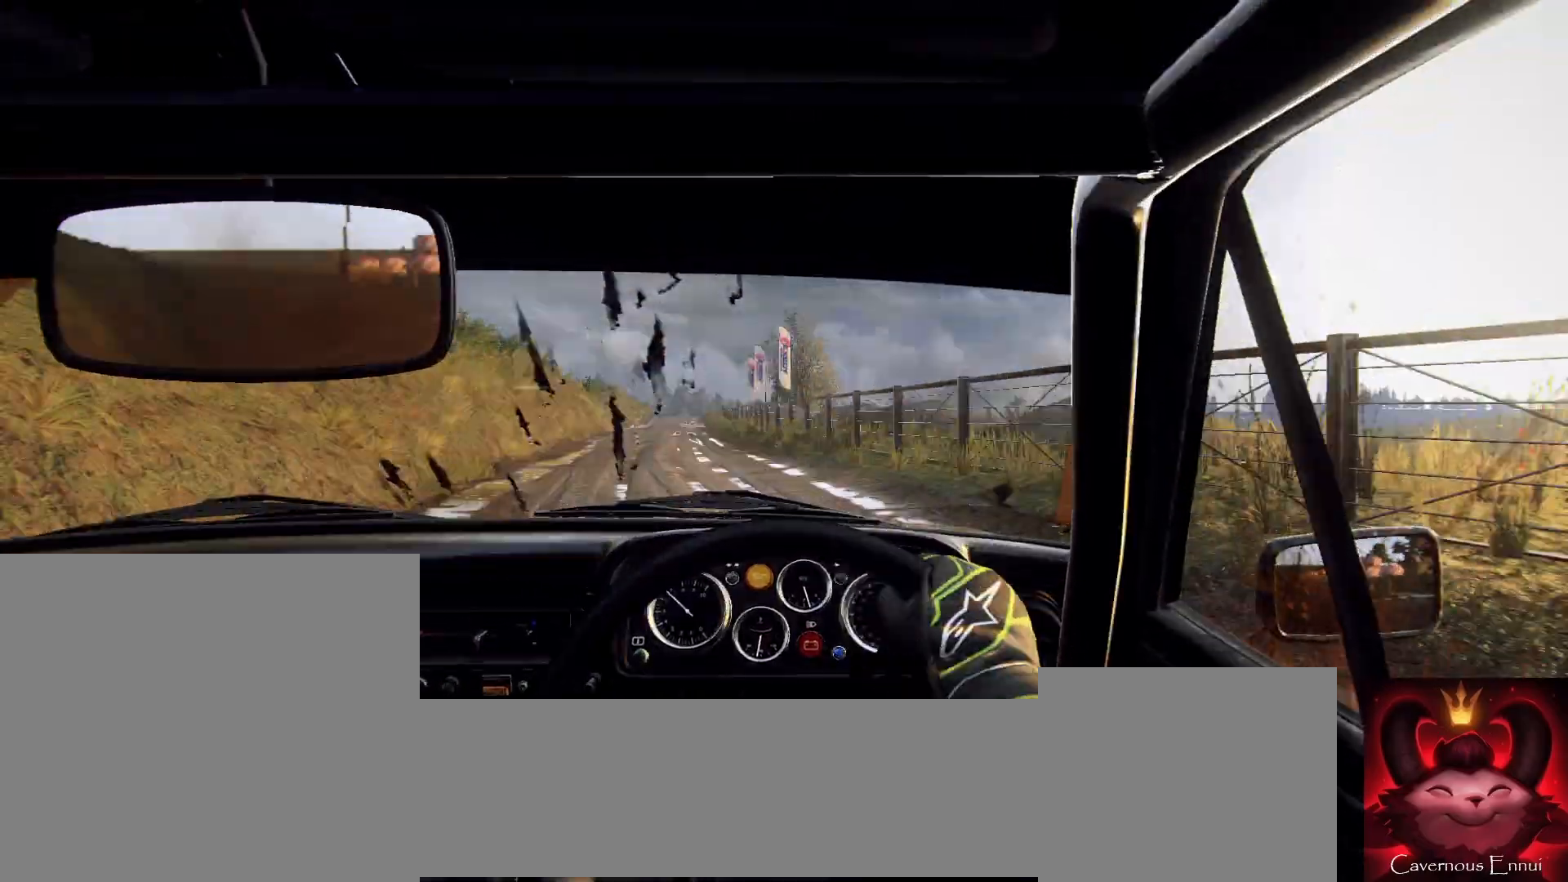
{"buttons": [], "left_stick": "center", "right_stick": "up", "events": [[133, "left_stick", "right"], [400, "left_stick", "center"]]}
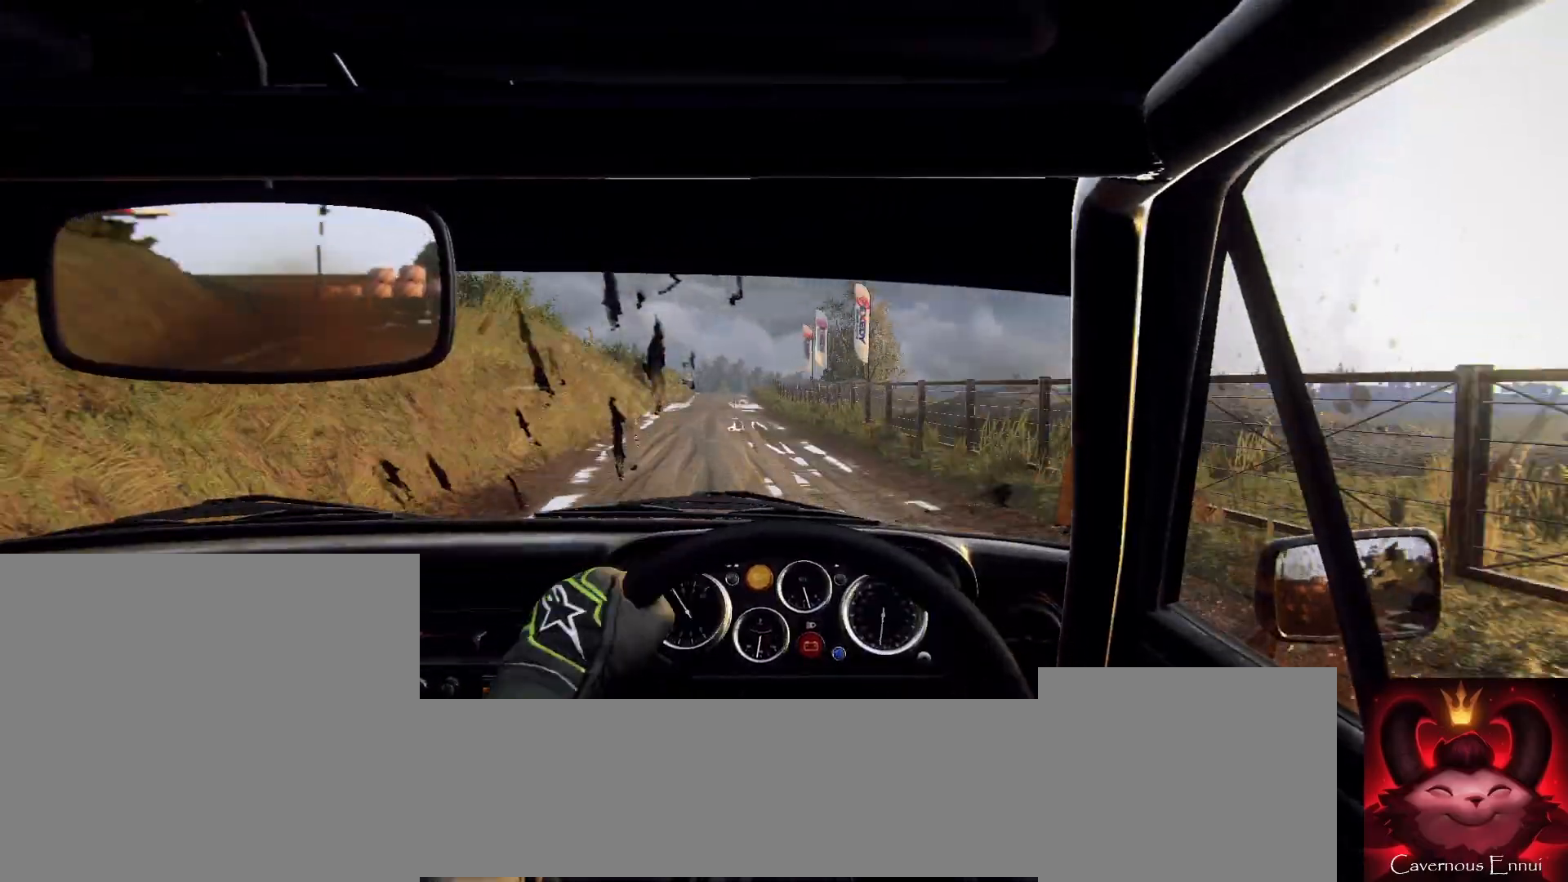
{"buttons": [], "left_stick": "center", "right_stick": "up", "events": [[67, "left_stick", "down-left"], [333, "left_stick", "center"]]}
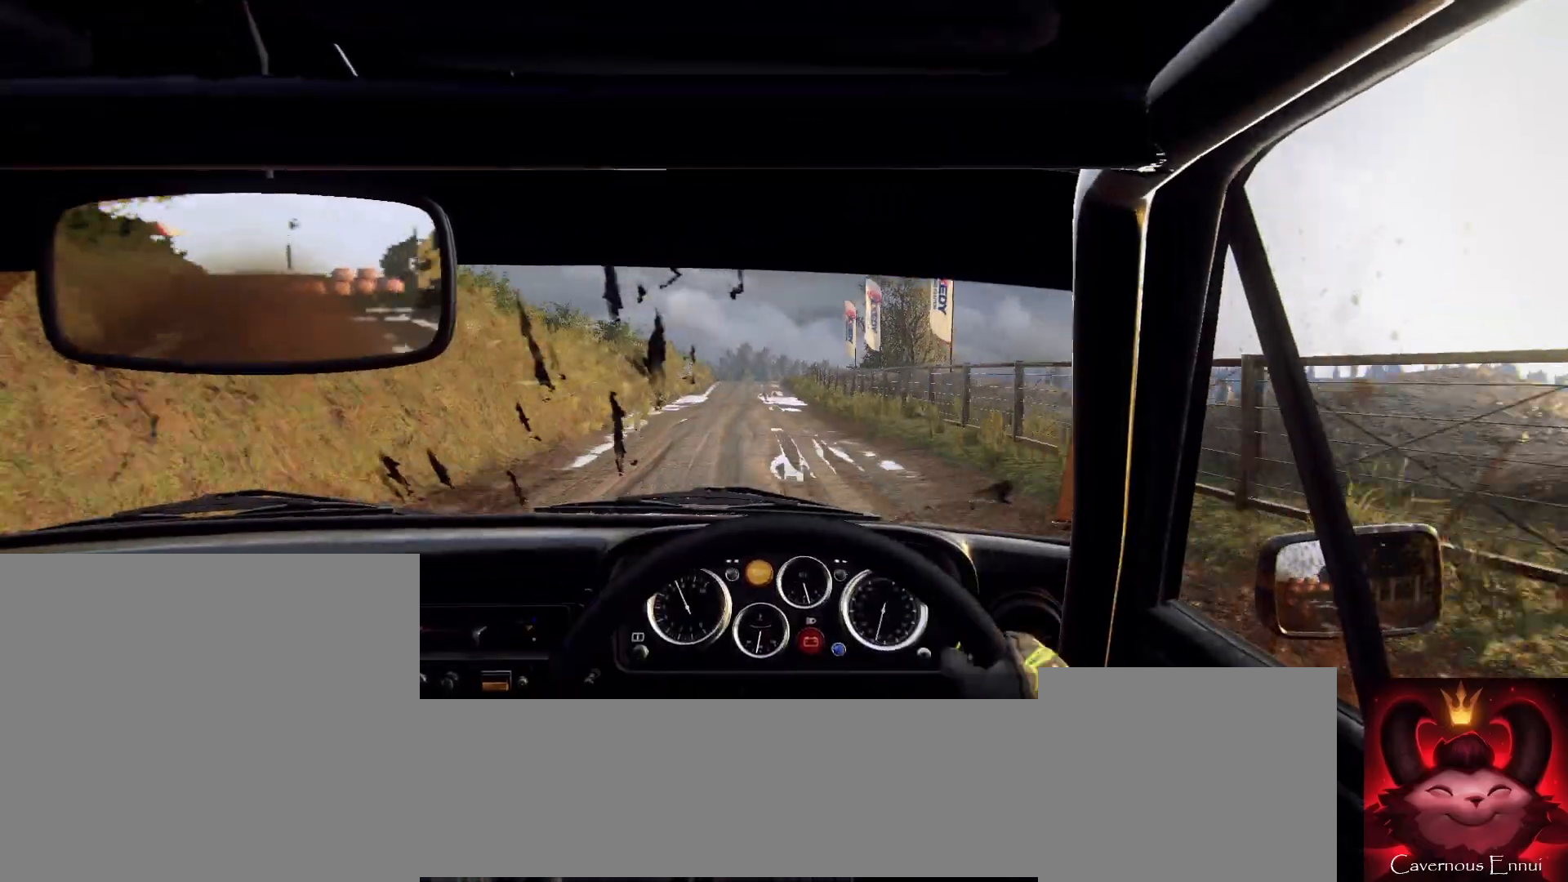
{"buttons": [], "left_stick": "center", "right_stick": "up", "events": [[167, "left_stick", "right"], [367, "left_stick", "center"]]}
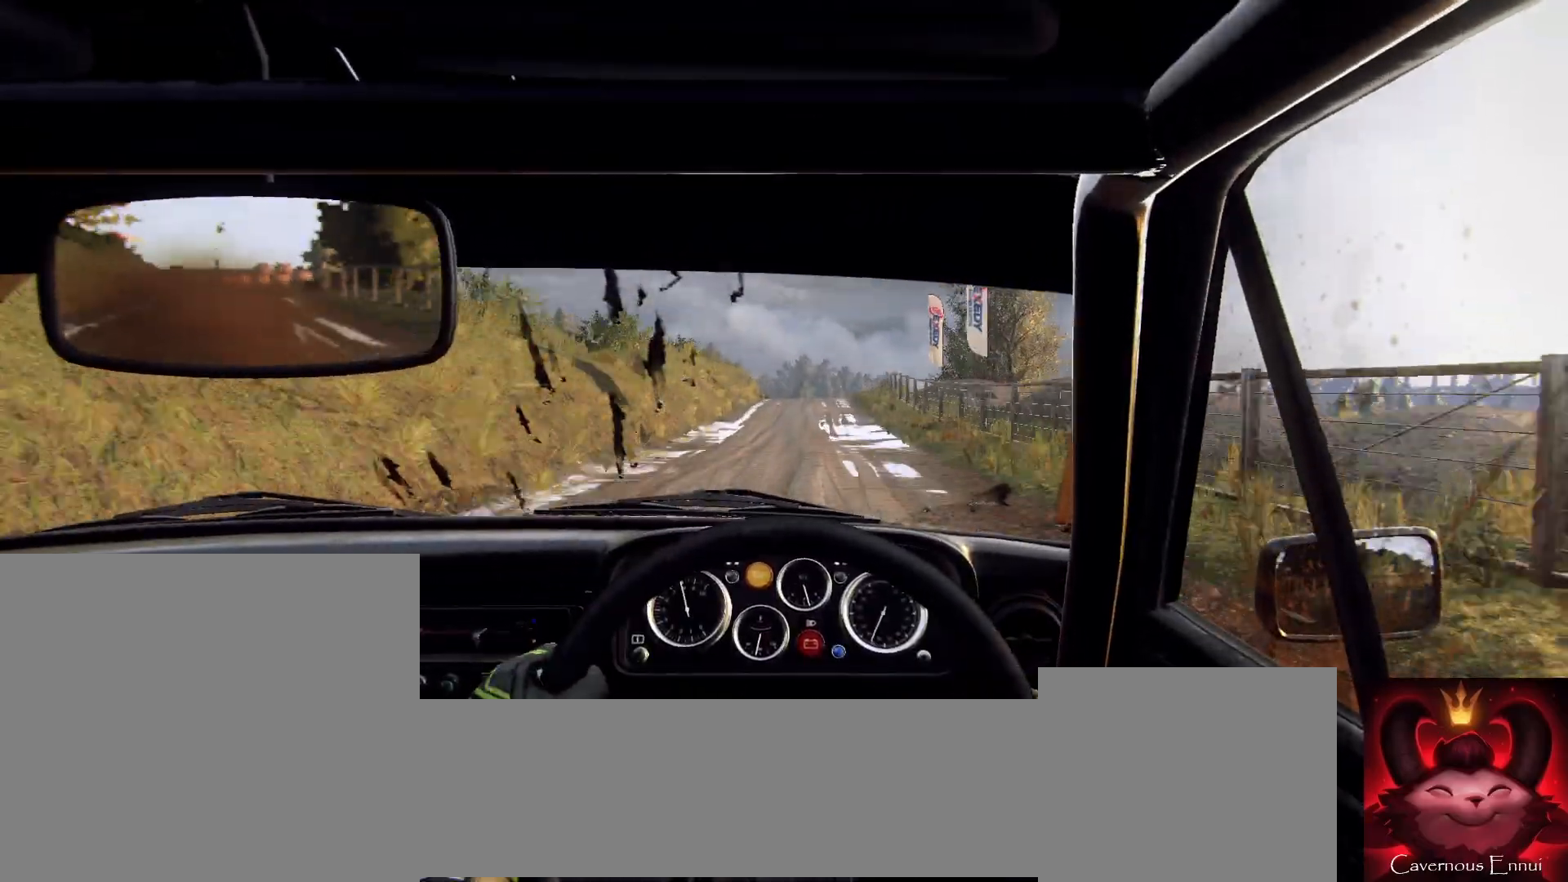
{"buttons": [], "left_stick": "right", "right_stick": "up", "events": [[67, "left_stick", "right"], [267, "left_stick", "center"], [467, "left_stick", "right"]]}
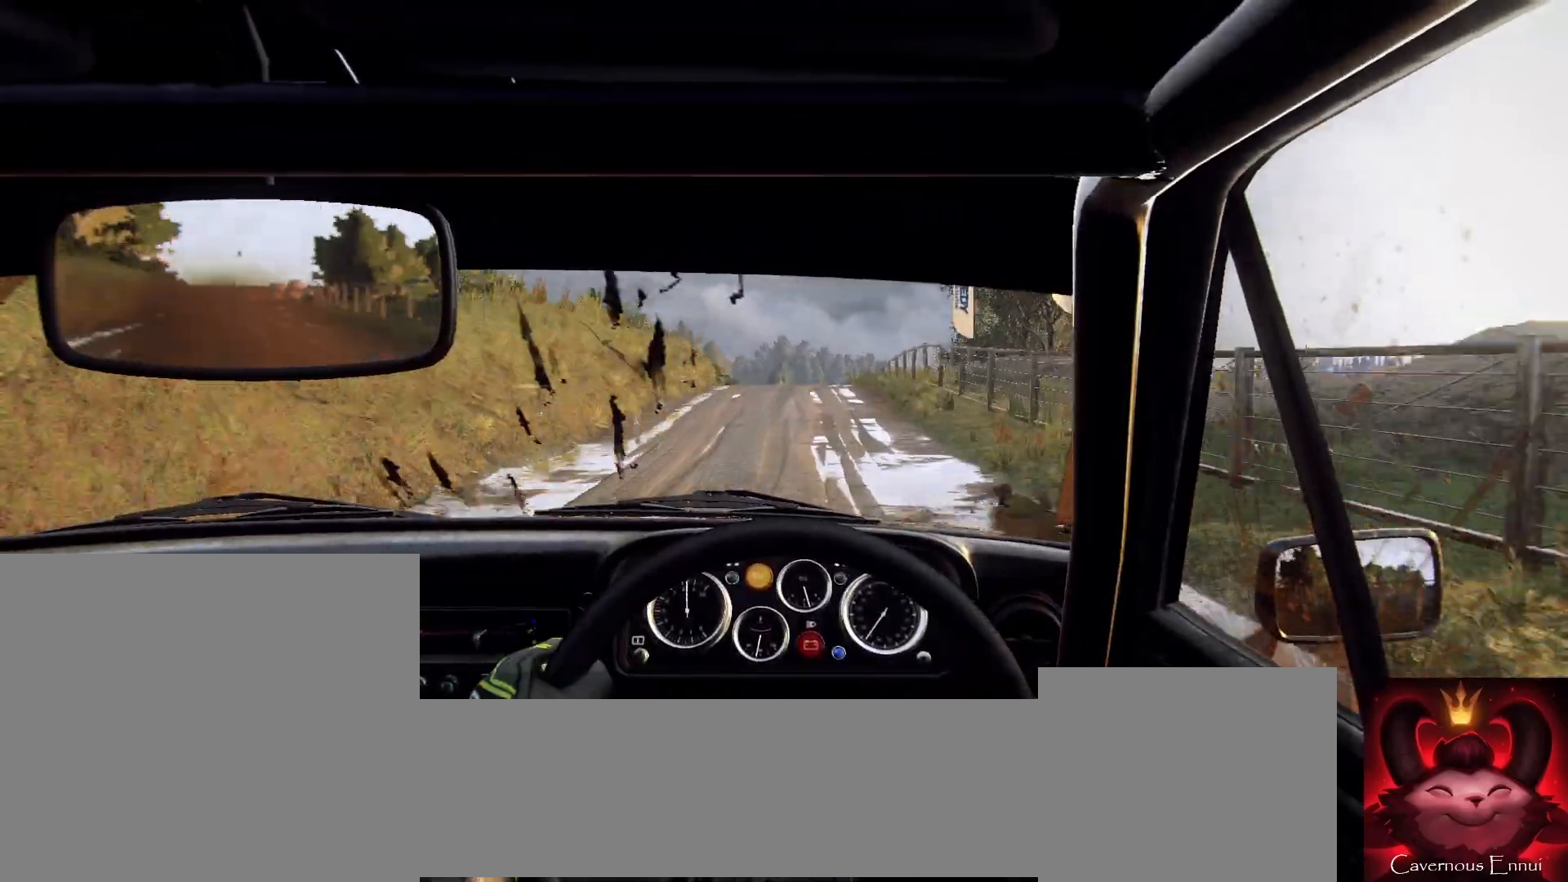
{"buttons": [], "left_stick": "center", "right_stick": "up", "events": [[33, "left_stick", "center"], [400, "left_stick", "left"], [467, "left_stick", "center"]]}
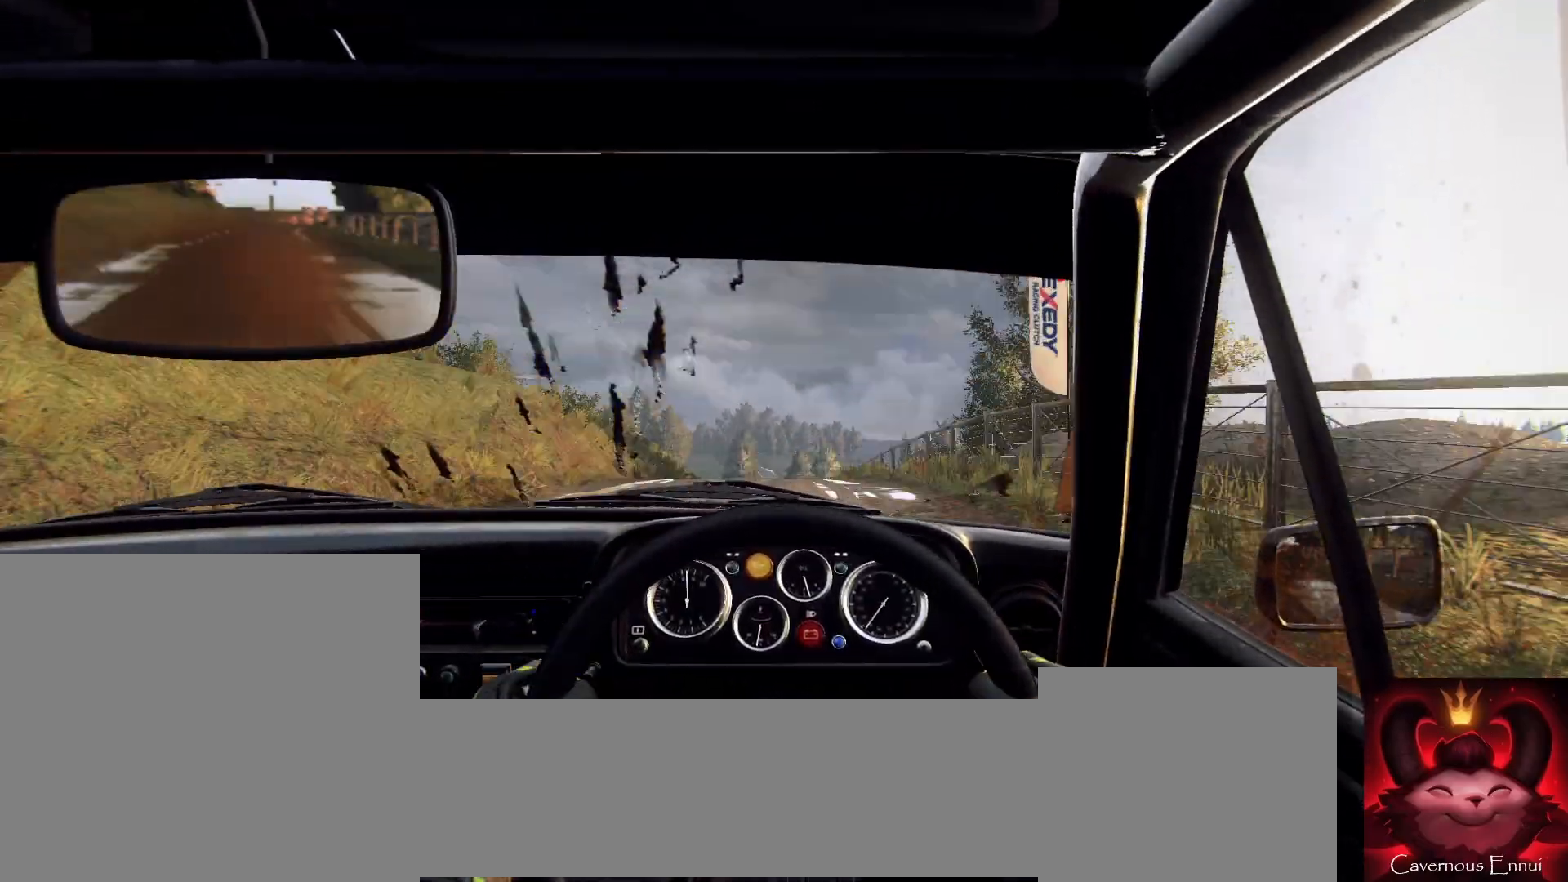
{"buttons": [], "left_stick": "center", "right_stick": "up", "events": [[200, "left_stick", "left"], [233, "R1", "down"], [300, "R1", "up"], [300, "left_stick", "center"]]}
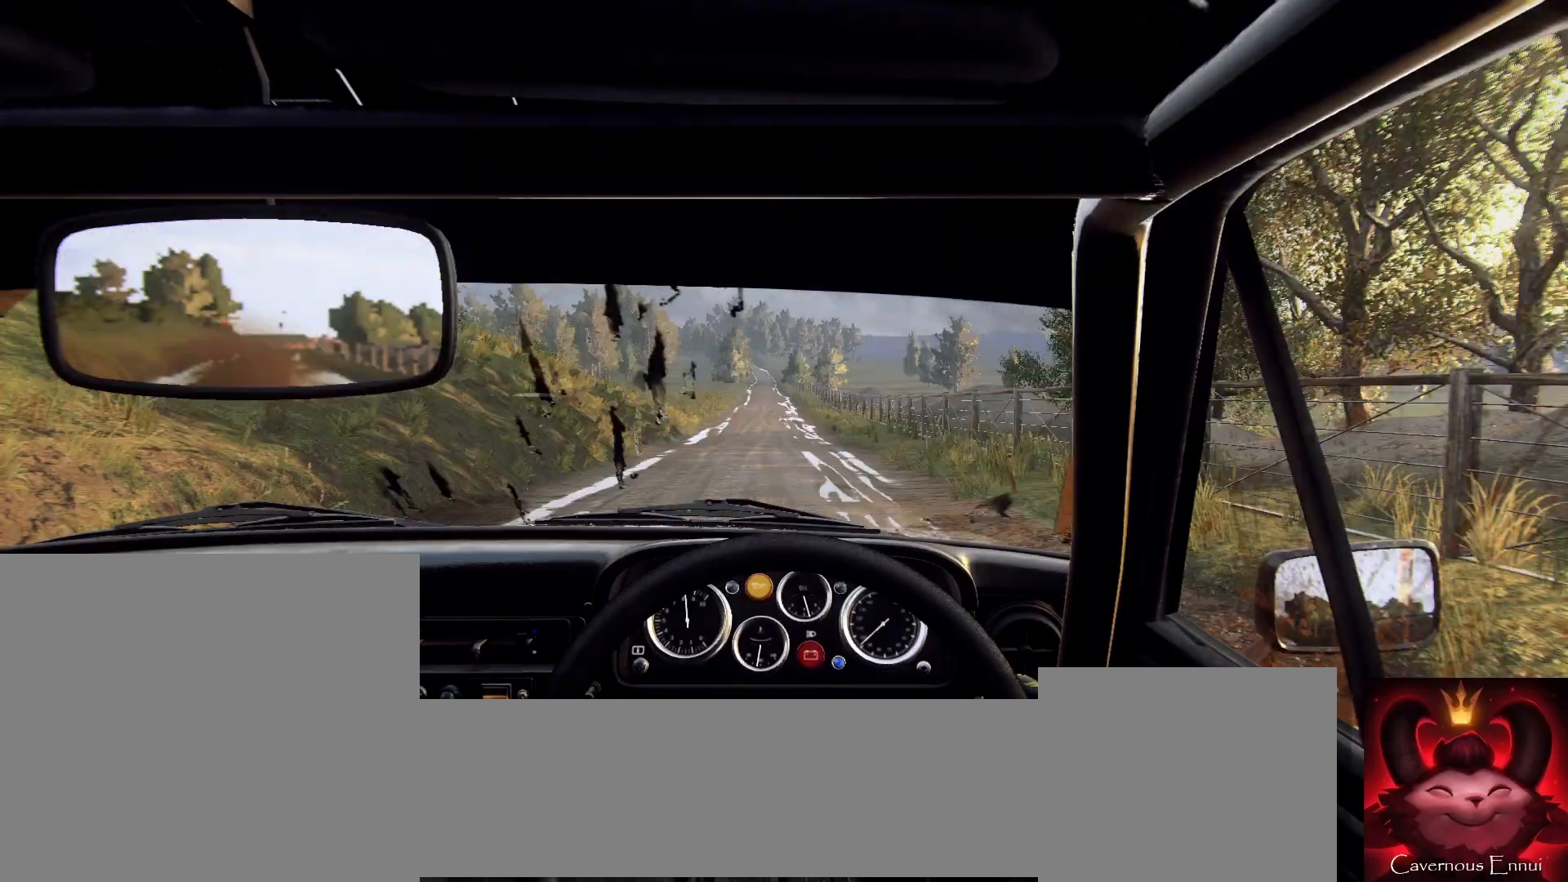
{"buttons": [], "left_stick": "center", "right_stick": "up", "events": [[167, "left_stick", "right"], [300, "left_stick", "center"]]}
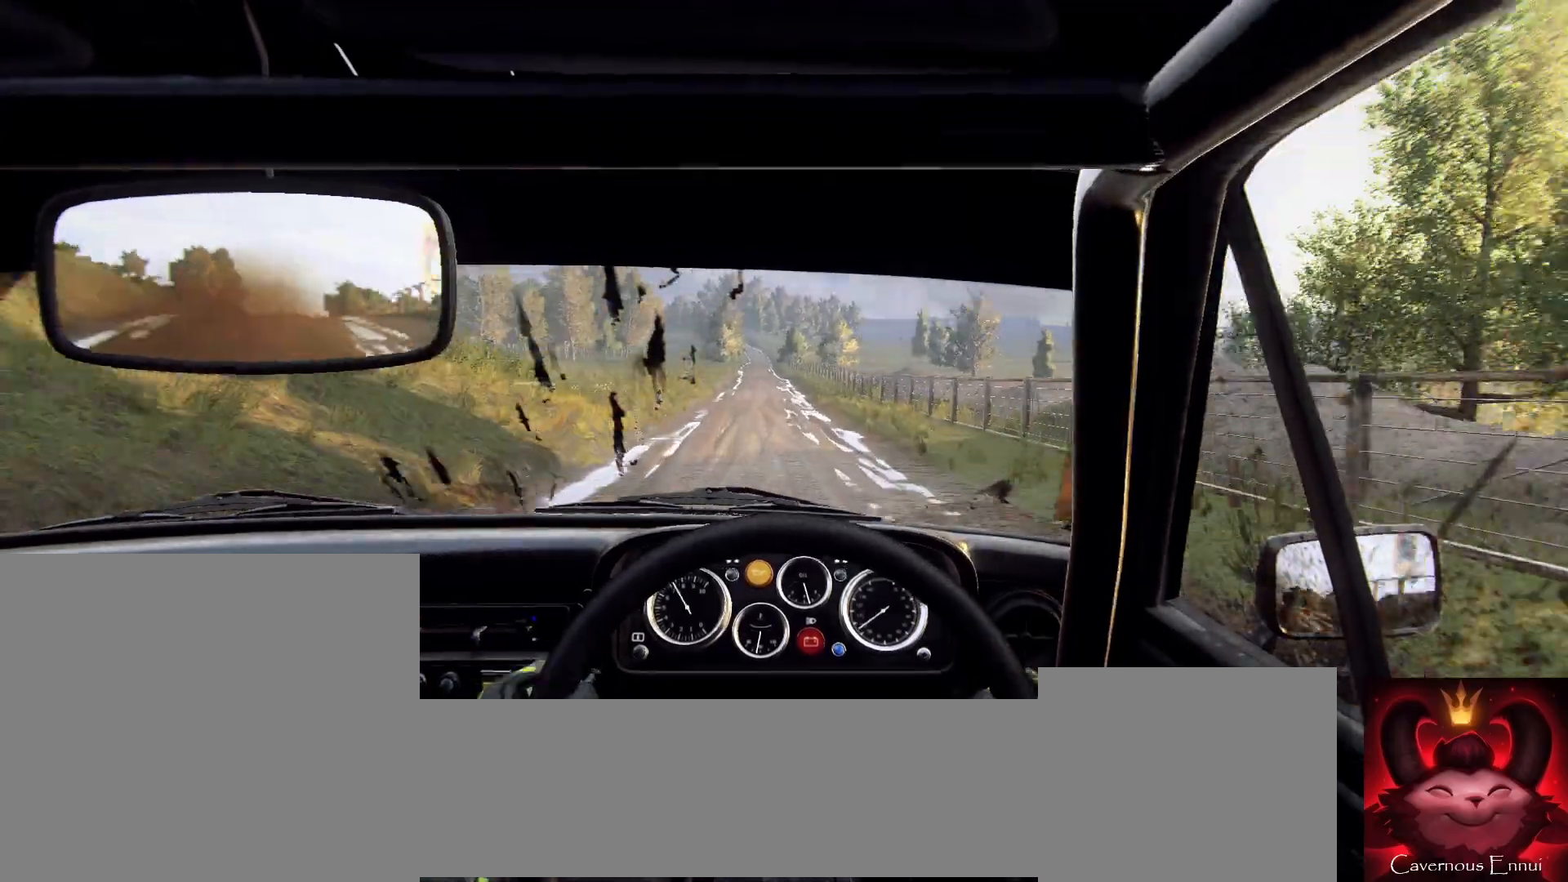
{"buttons": [], "left_stick": "center", "right_stick": "up", "events": []}
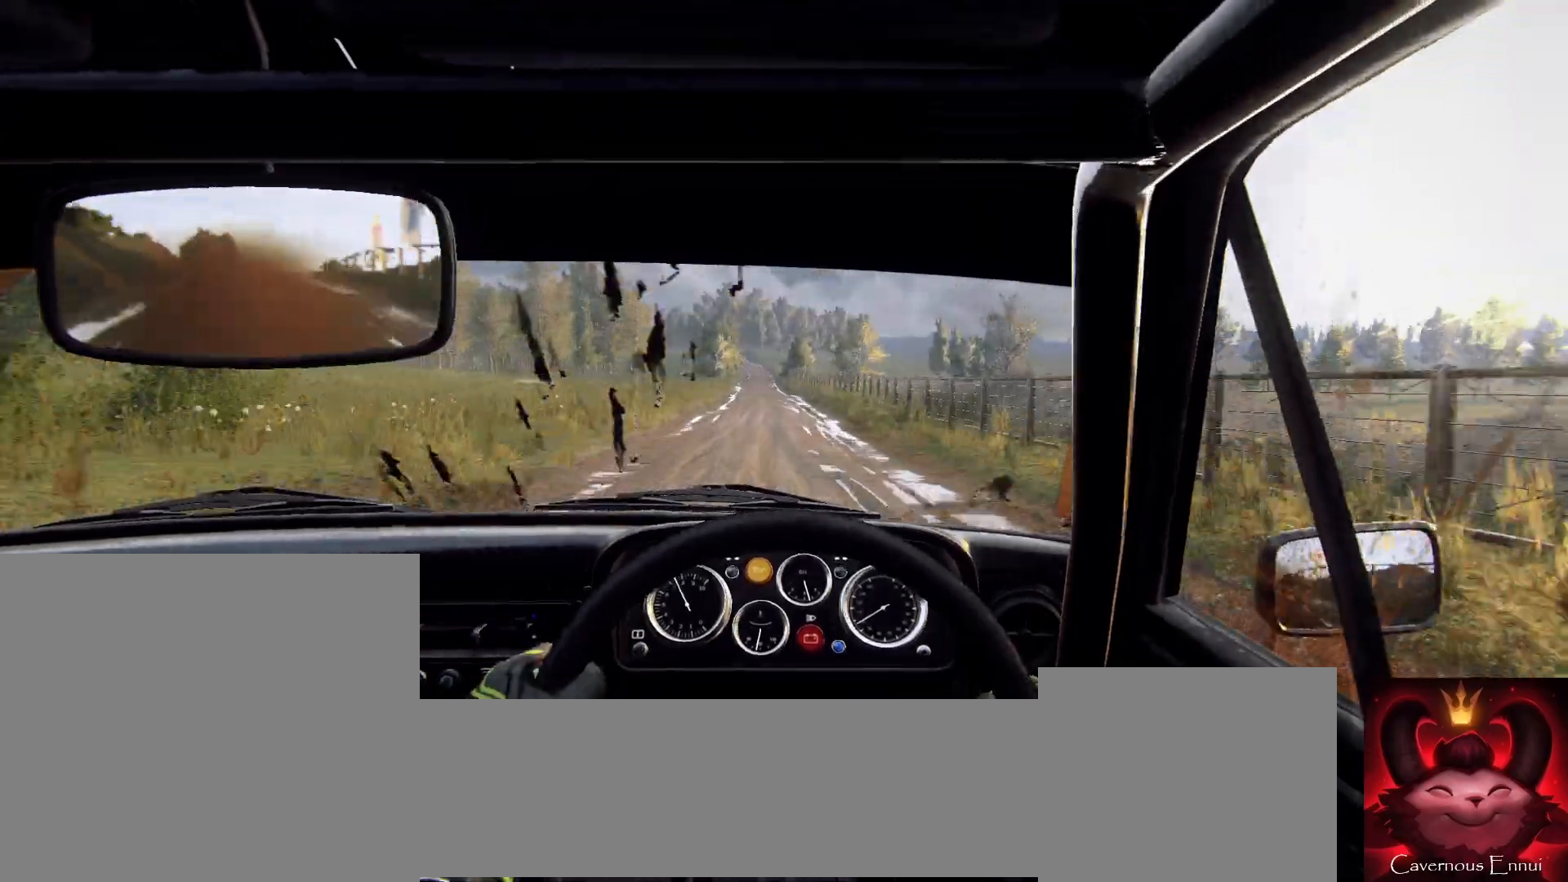
{"buttons": [], "left_stick": "center", "right_stick": "up", "events": [[33, "left_stick", "down-left"], [133, "left_stick", "center"]]}
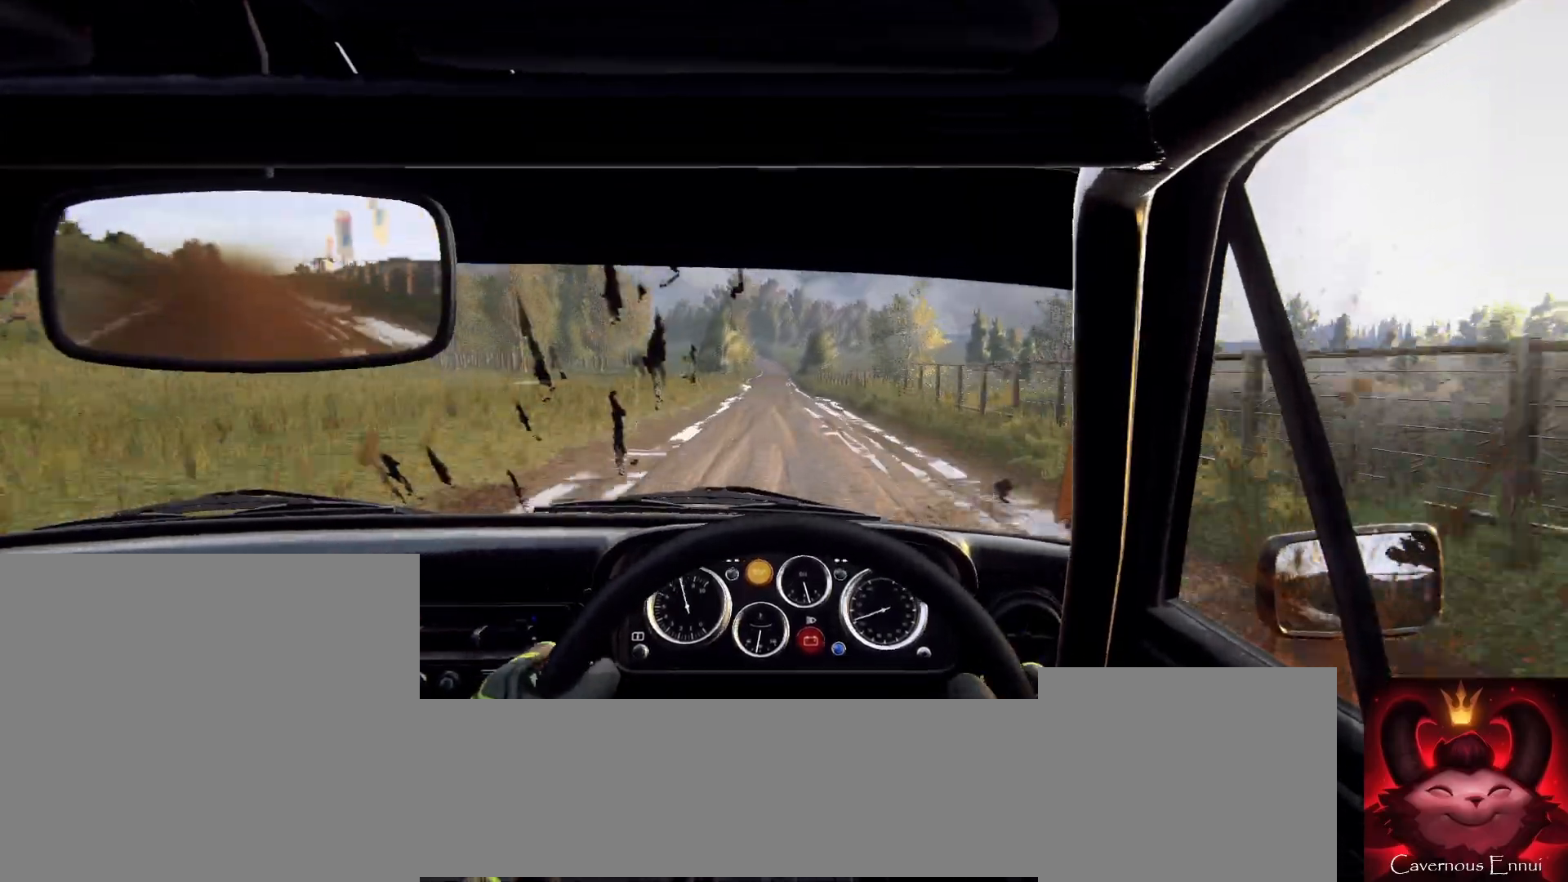
{"buttons": [], "left_stick": "center", "right_stick": "up", "events": [[300, "left_stick", "right"], [467, "left_stick", "center"]]}
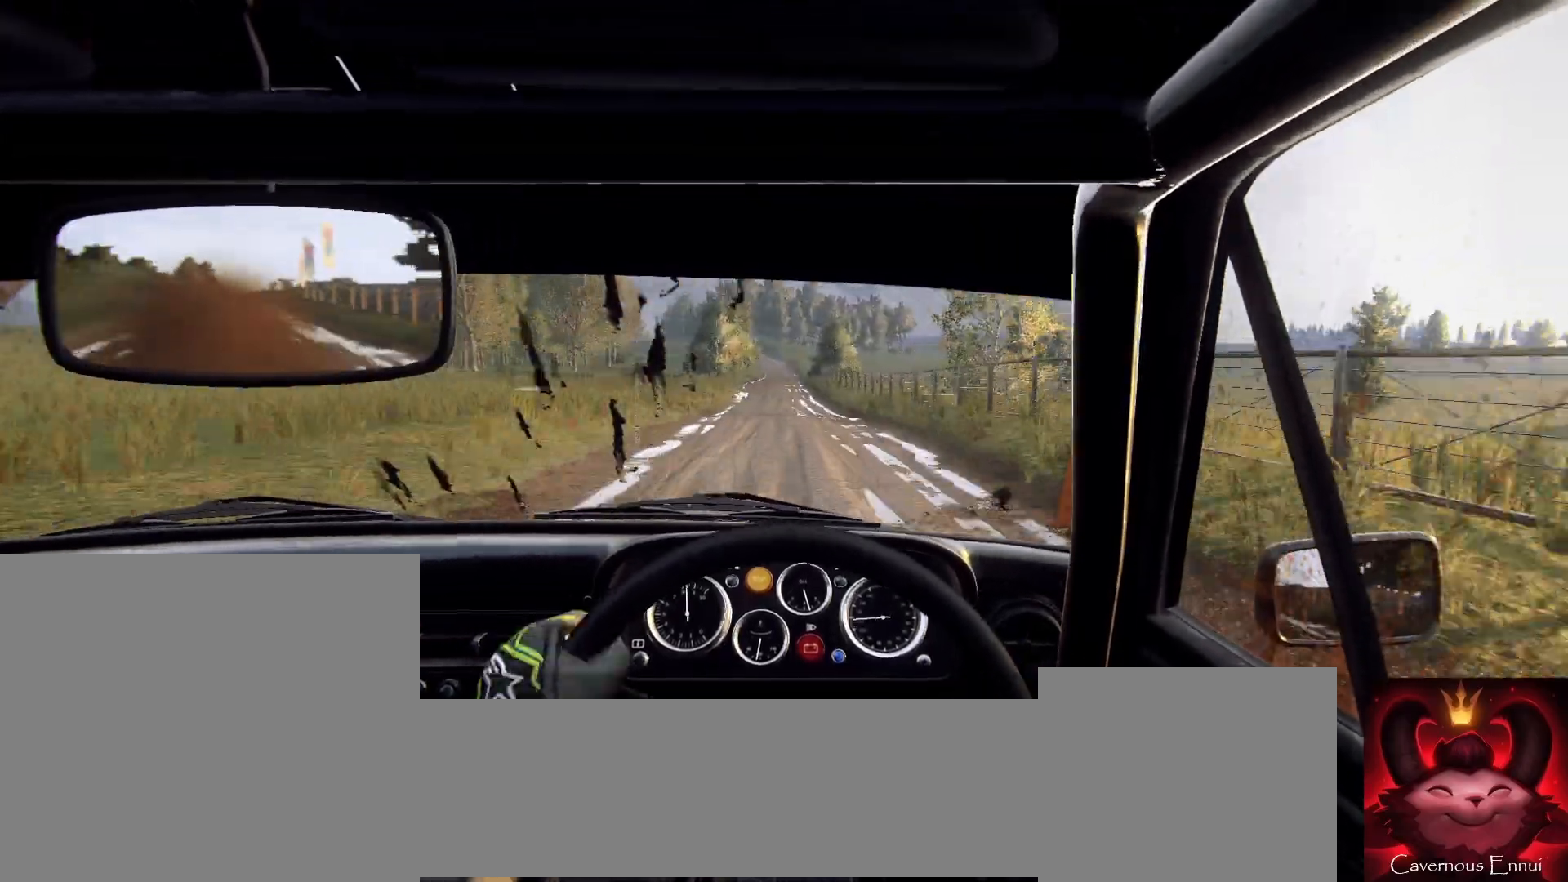
{"buttons": [], "left_stick": "center", "right_stick": "up", "events": []}
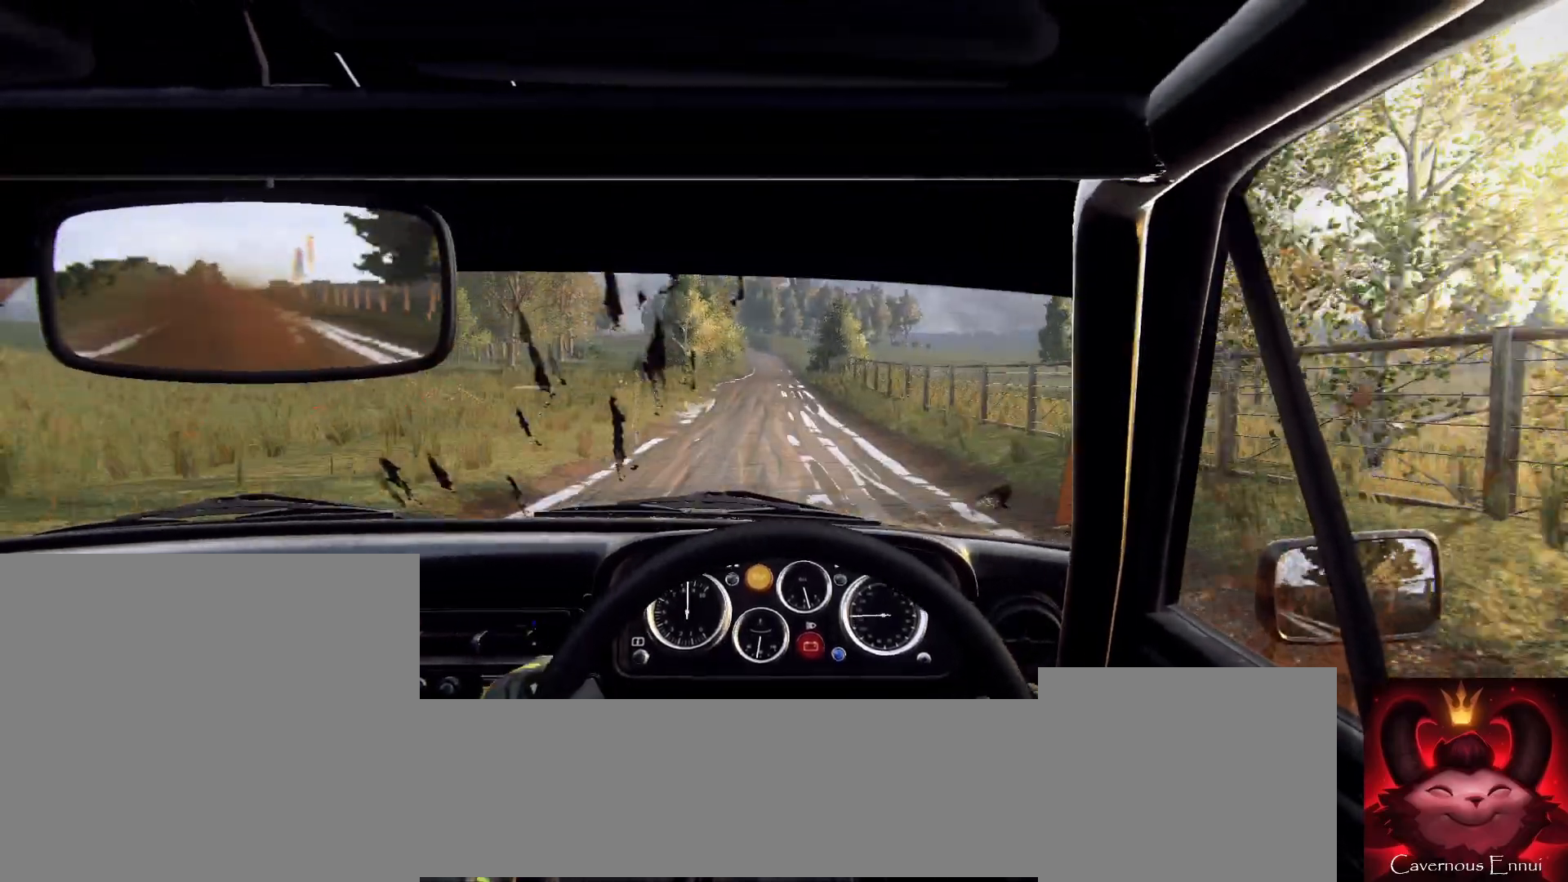
{"buttons": [], "left_stick": "center", "right_stick": "up", "events": [[33, "left_stick", "down-left"], [167, "left_stick", "center"], [233, "R1", "down"], [333, "R1", "up"], [400, "left_stick", "left"], [500, "left_stick", "center"]]}
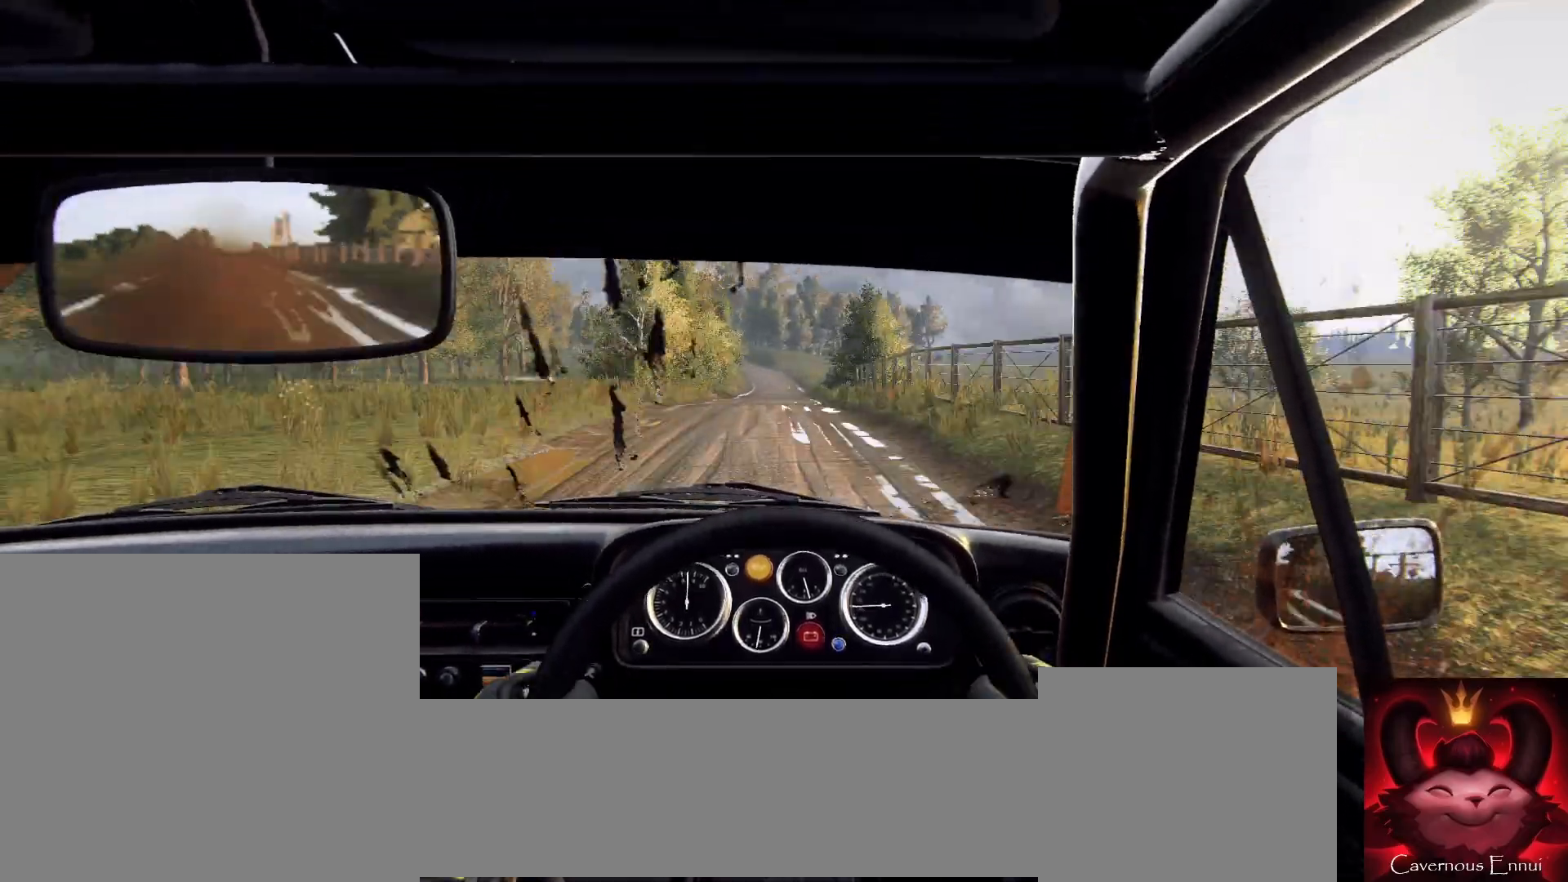
{"buttons": [], "left_stick": "center", "right_stick": "up", "events": [[300, "left_stick", "left"], [433, "left_stick", "center"]]}